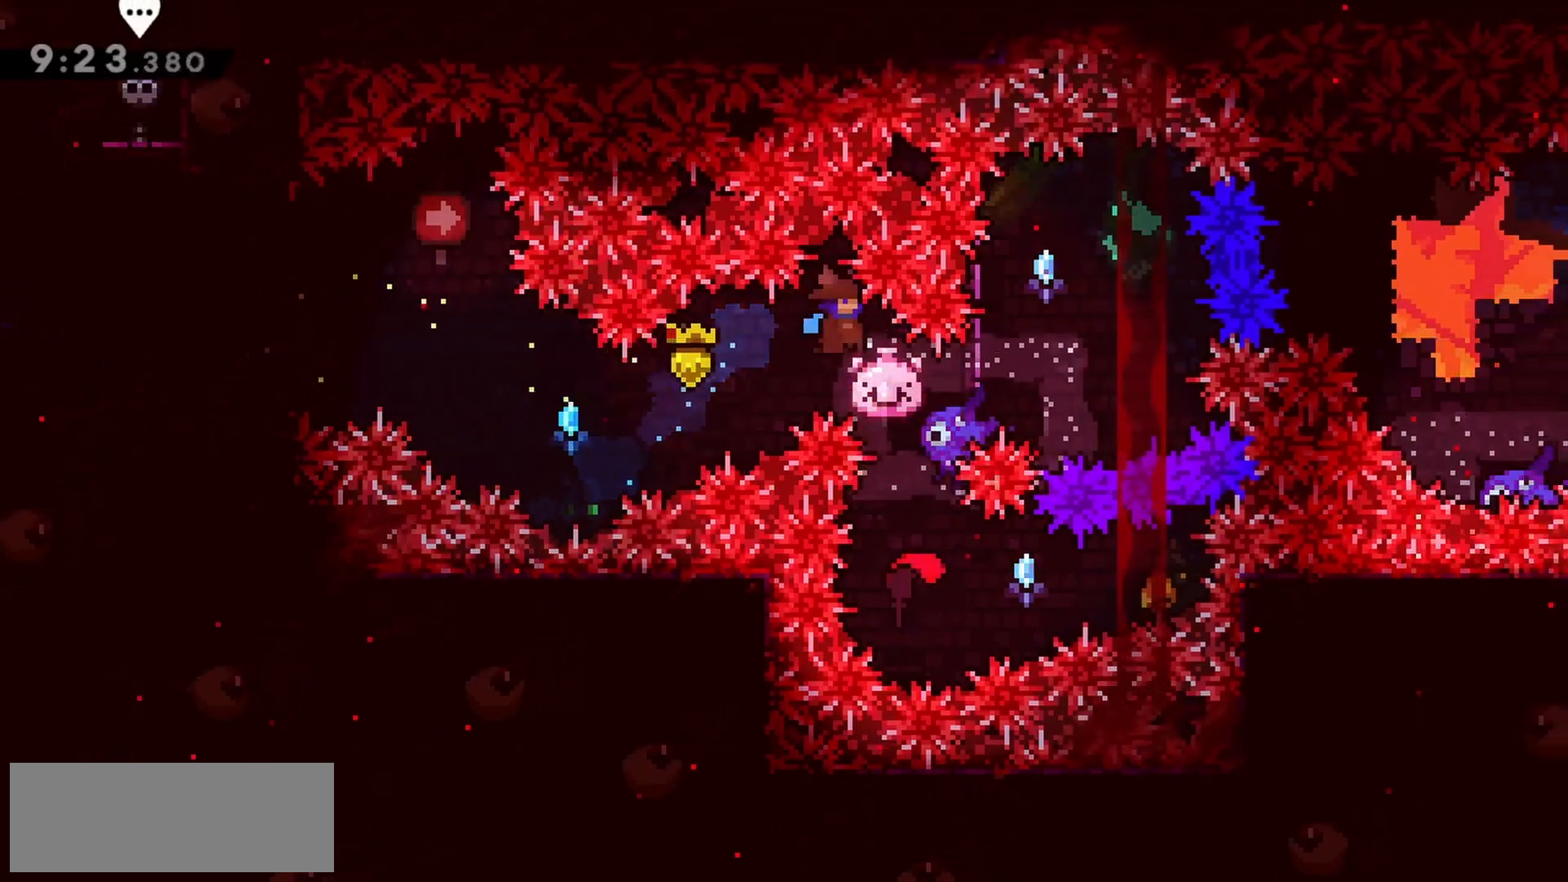
Gameplay with keyboard; each line is a JSON object with the keys held at the frame after it. "events" lists presses ("down") and releases ("up") of "dash", "demo", "down", "grab", "jump", "jump2", "left", "right" and "up" between this image and that frame as [ms after this image, input, new state], when the widget could be followed in between. No other keys are recorded. Mouse input is not recorded. Key names are as the overlay labels them; some are game actions (e.g. jump) rather than physical keys.
{"keys": ["grab", "jump"], "events": [[50, "right", "down"], [233, "right", "up"], [283, "right", "down"], [433, "right", "up"]]}
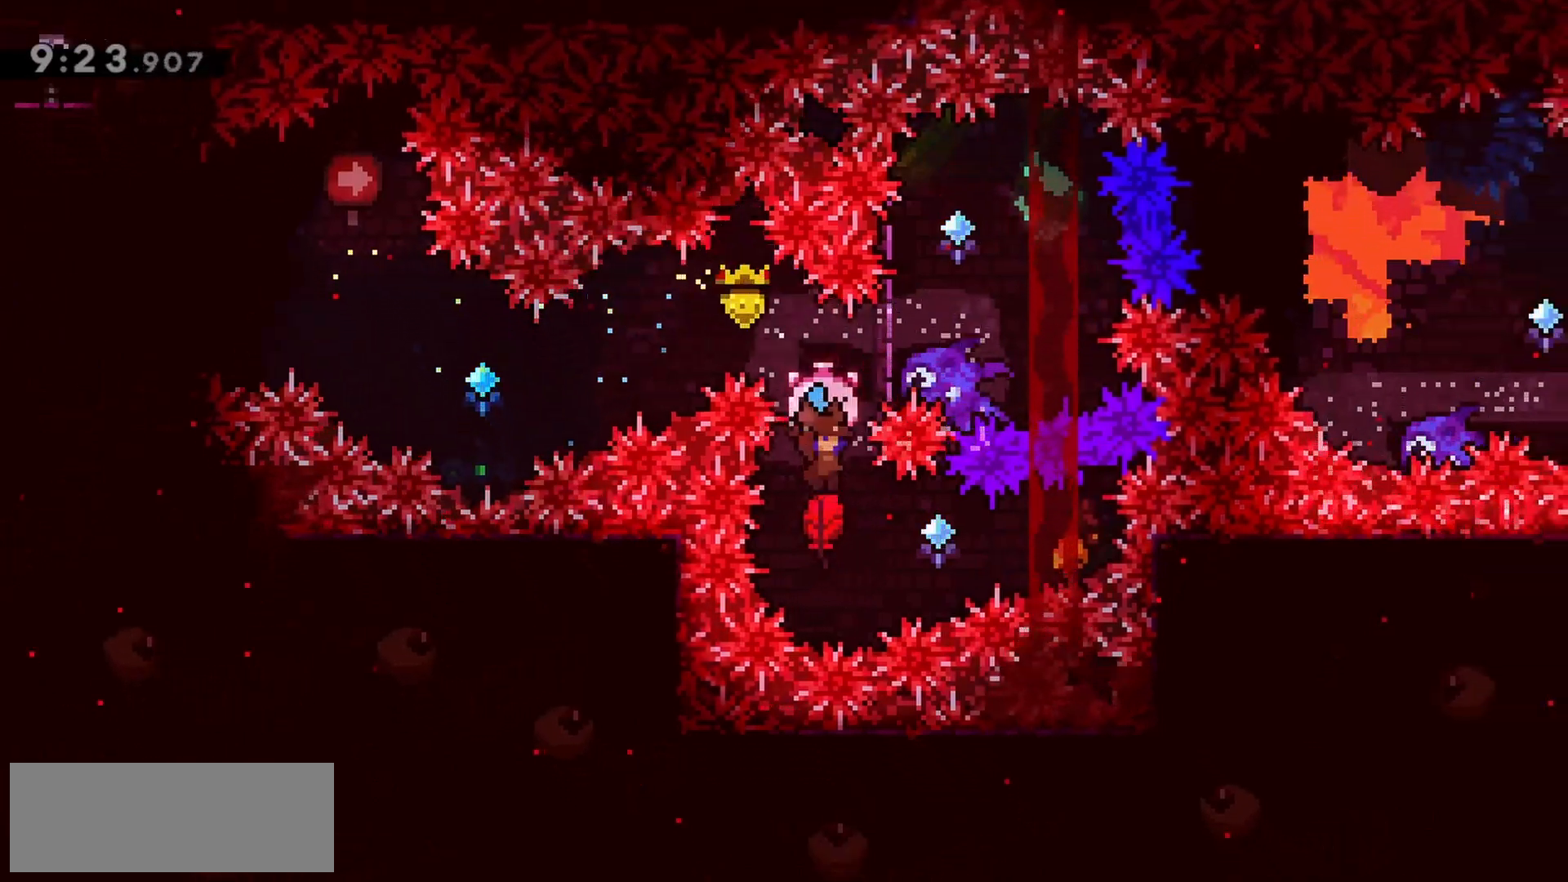
{"keys": ["grab", "jump", "right"], "events": [[167, "right", "down"]]}
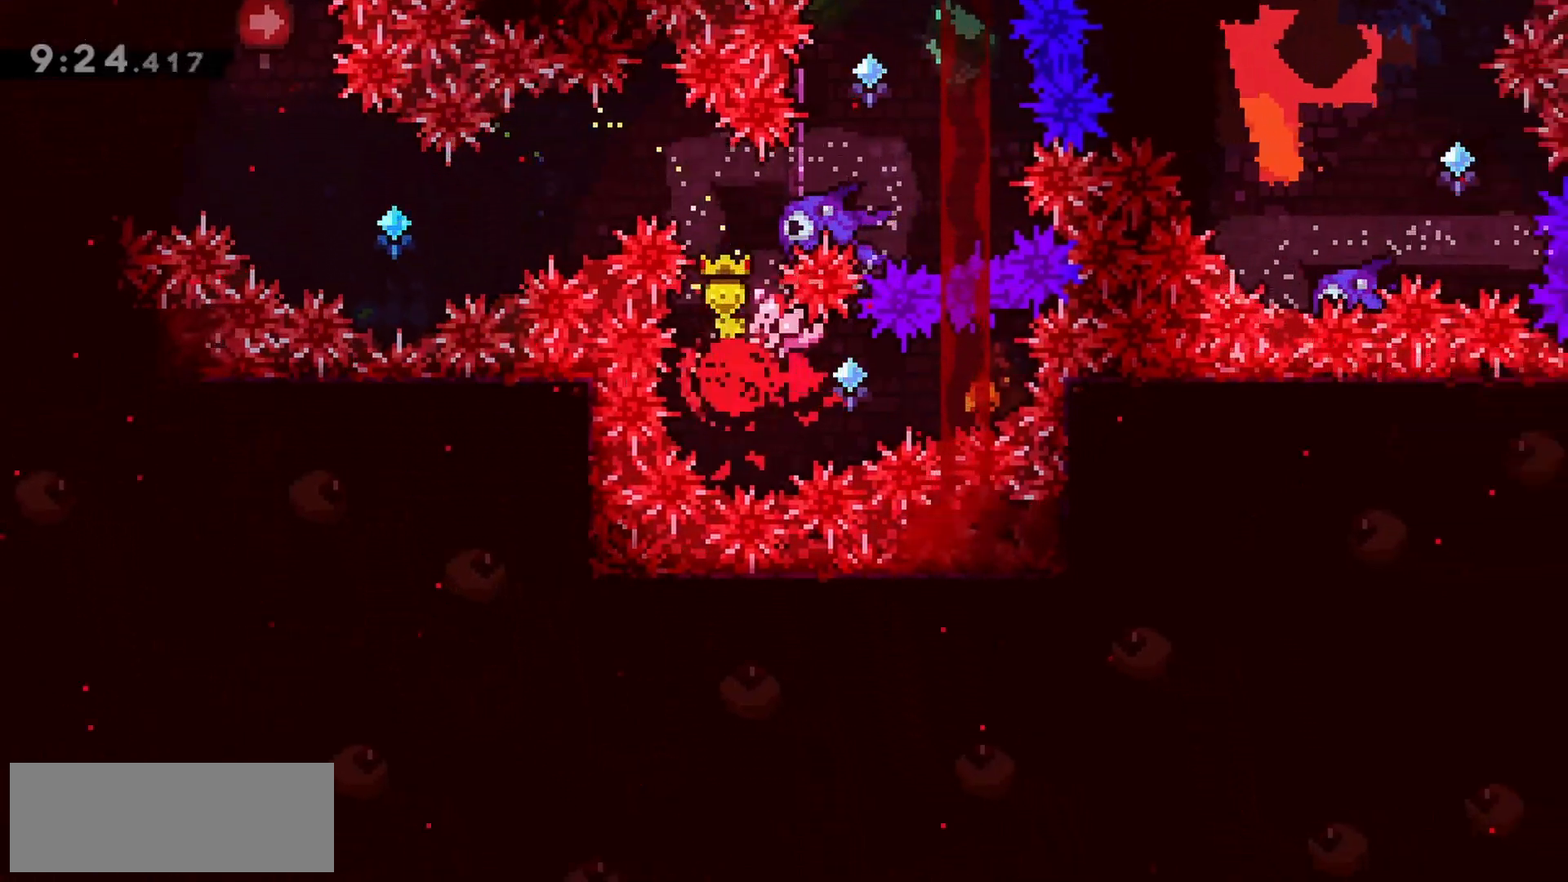
{"keys": ["grab", "jump", "left"], "events": [[167, "up", "down"], [217, "dash", "down"], [217, "right", "up"], [350, "left", "down"], [400, "dash", "up"], [400, "up", "up"]]}
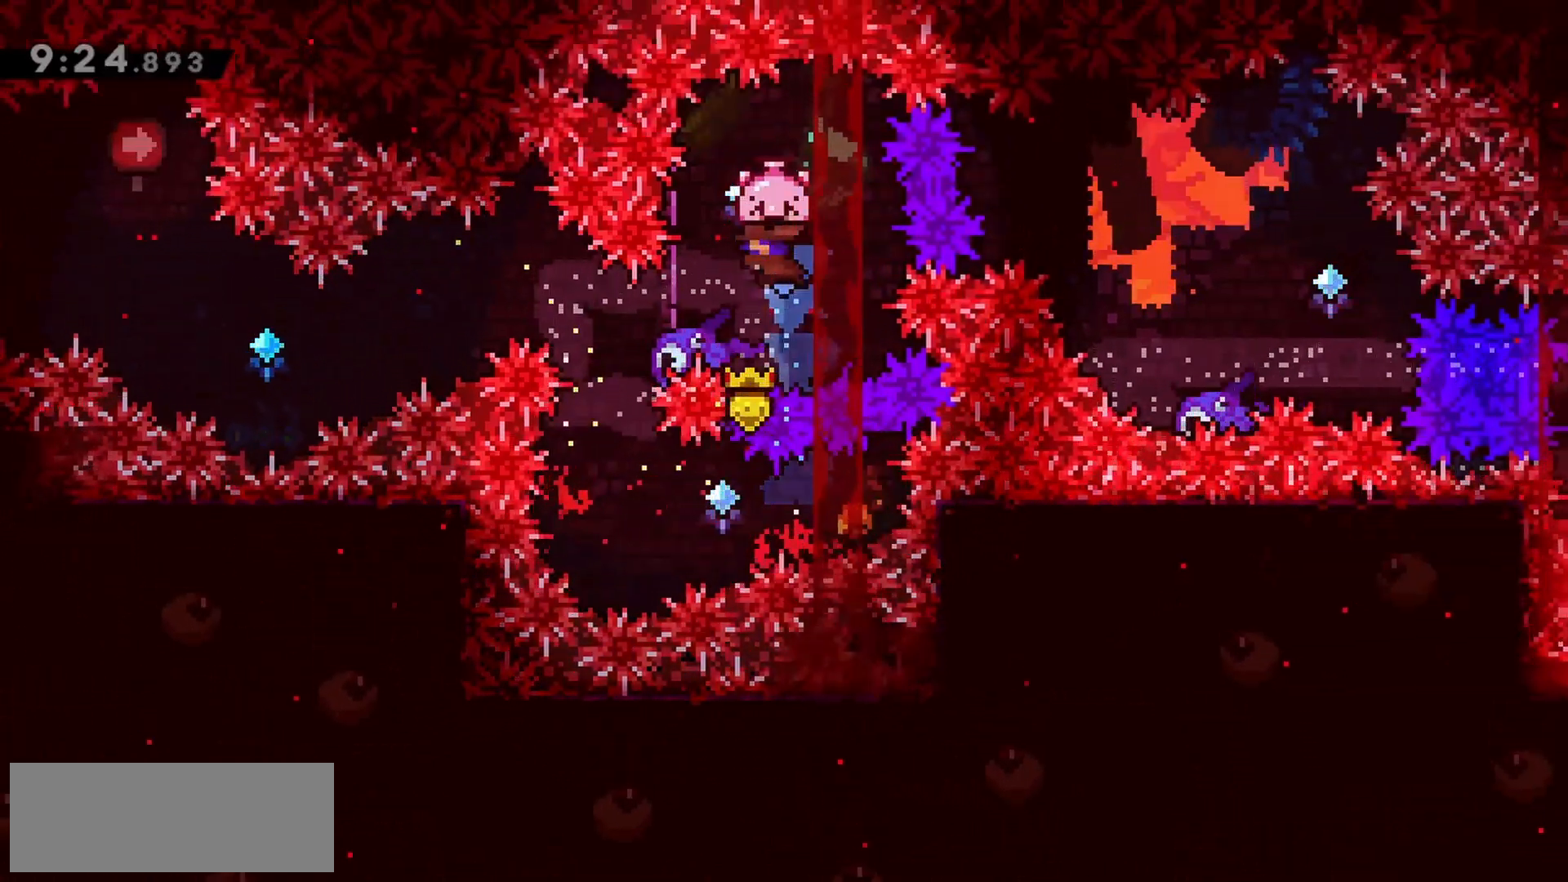
{"keys": ["grab", "jump", "right"], "events": [[267, "left", "up"], [317, "right", "down"]]}
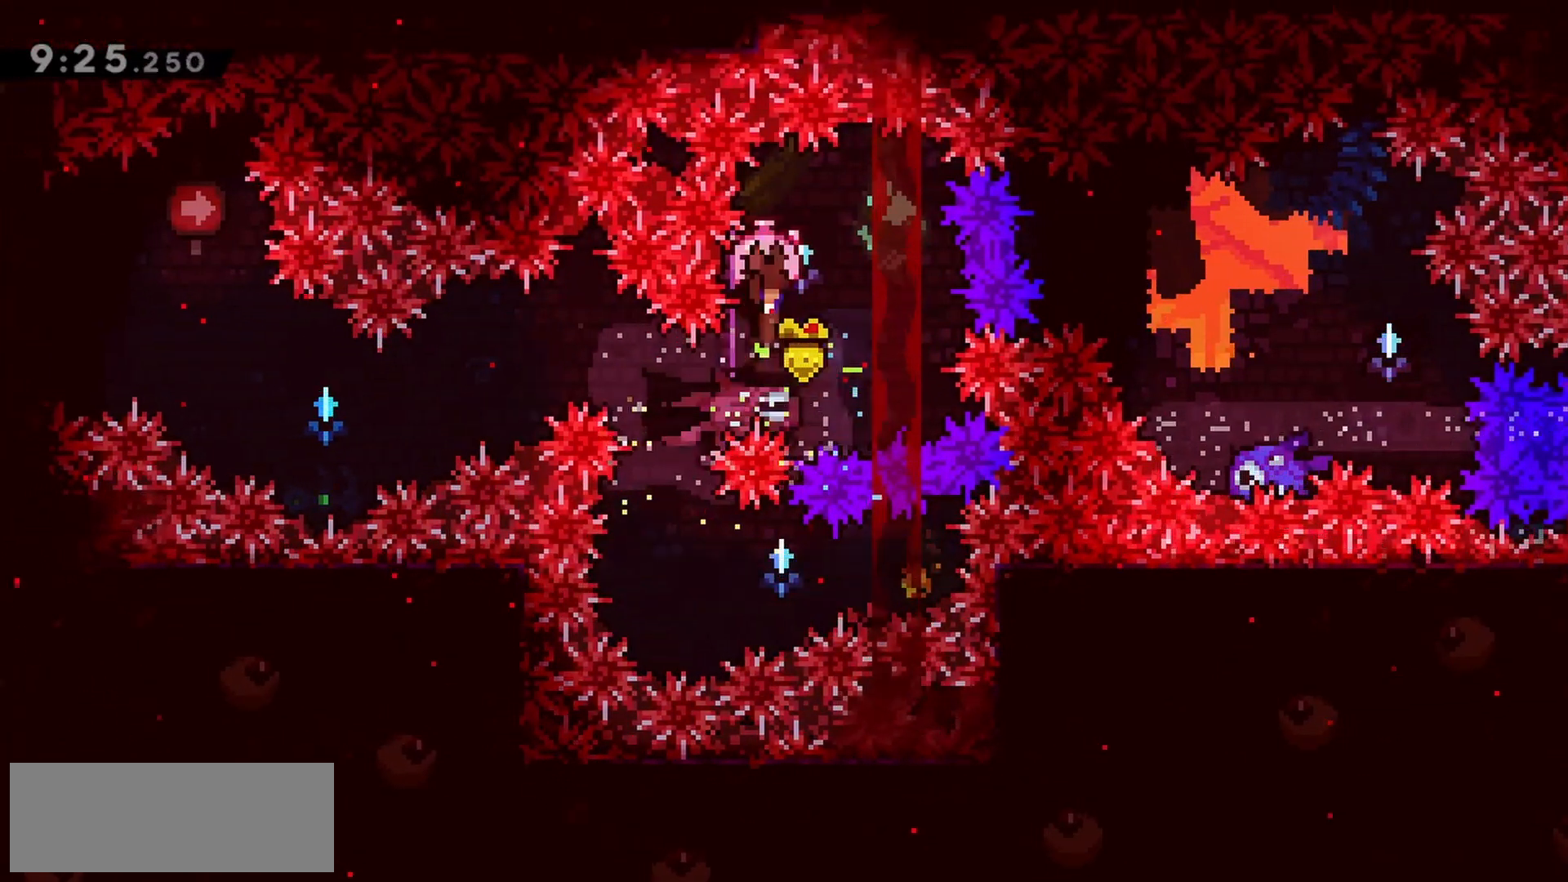
{"keys": ["dash", "jump", "right"], "events": [[283, "right", "up"], [367, "right", "down"], [417, "grab", "up"], [467, "dash", "down"]]}
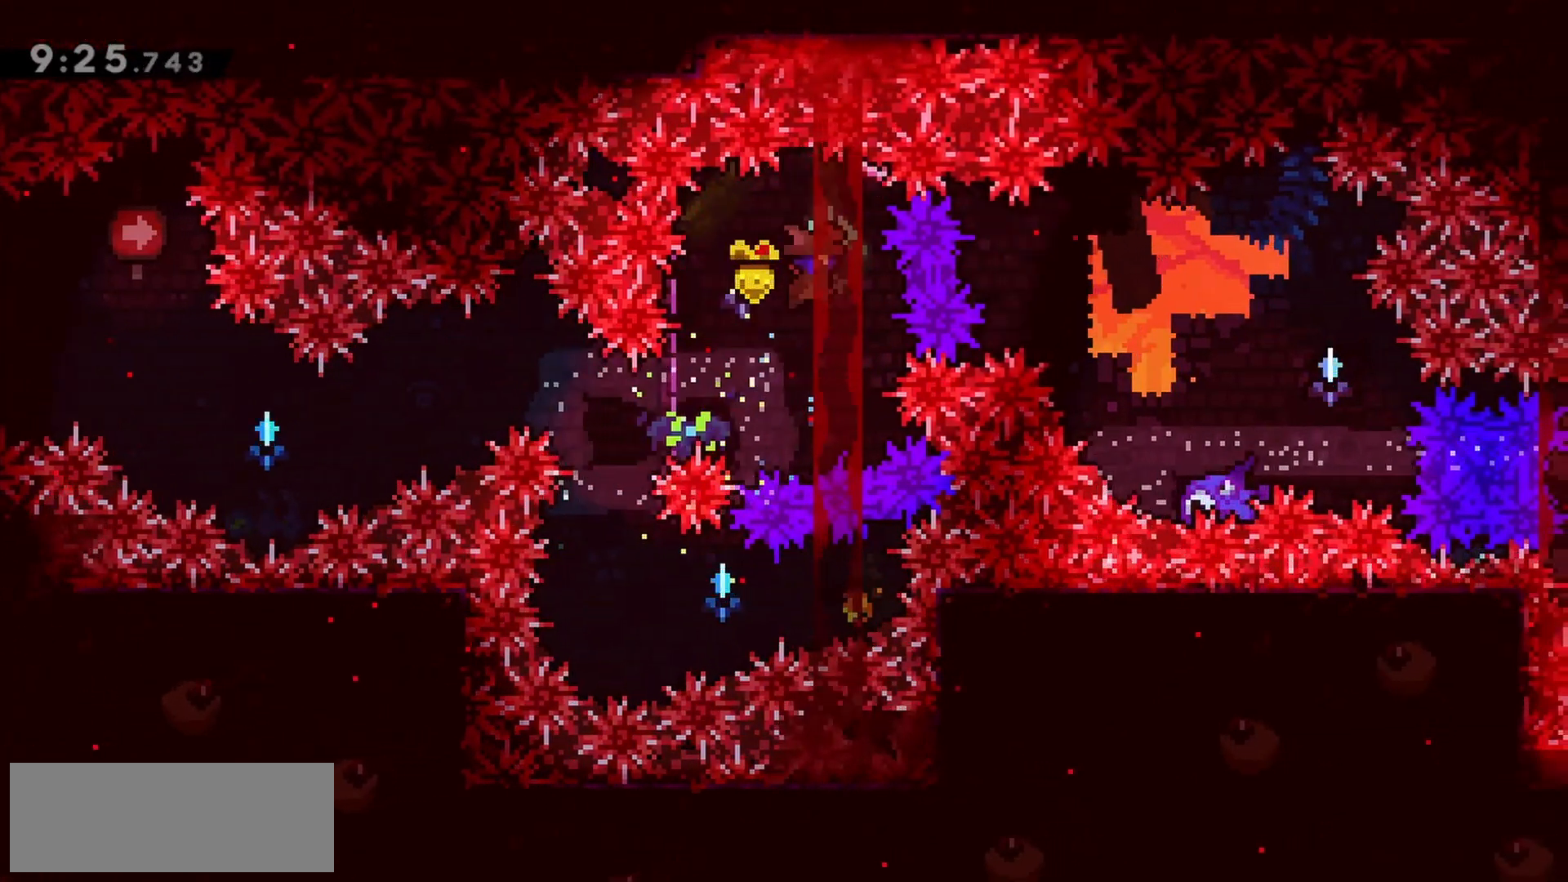
{"keys": ["grab", "jump", "right"], "events": [[100, "grab", "down"], [150, "dash", "up"], [433, "right", "up"], [483, "right", "down"]]}
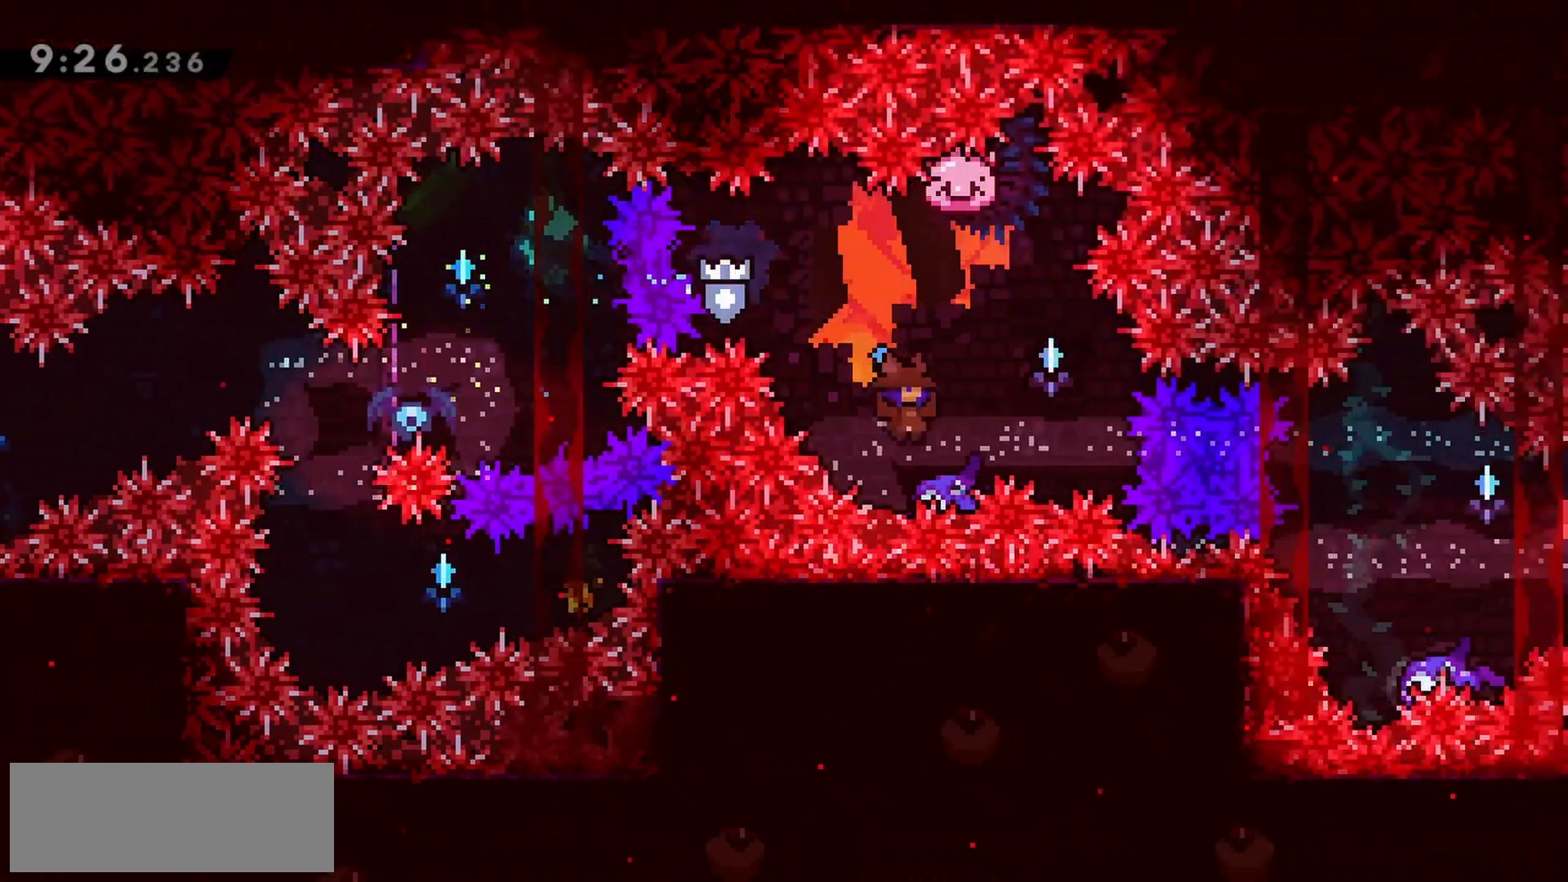
{"keys": ["grab", "jump", "right"], "events": []}
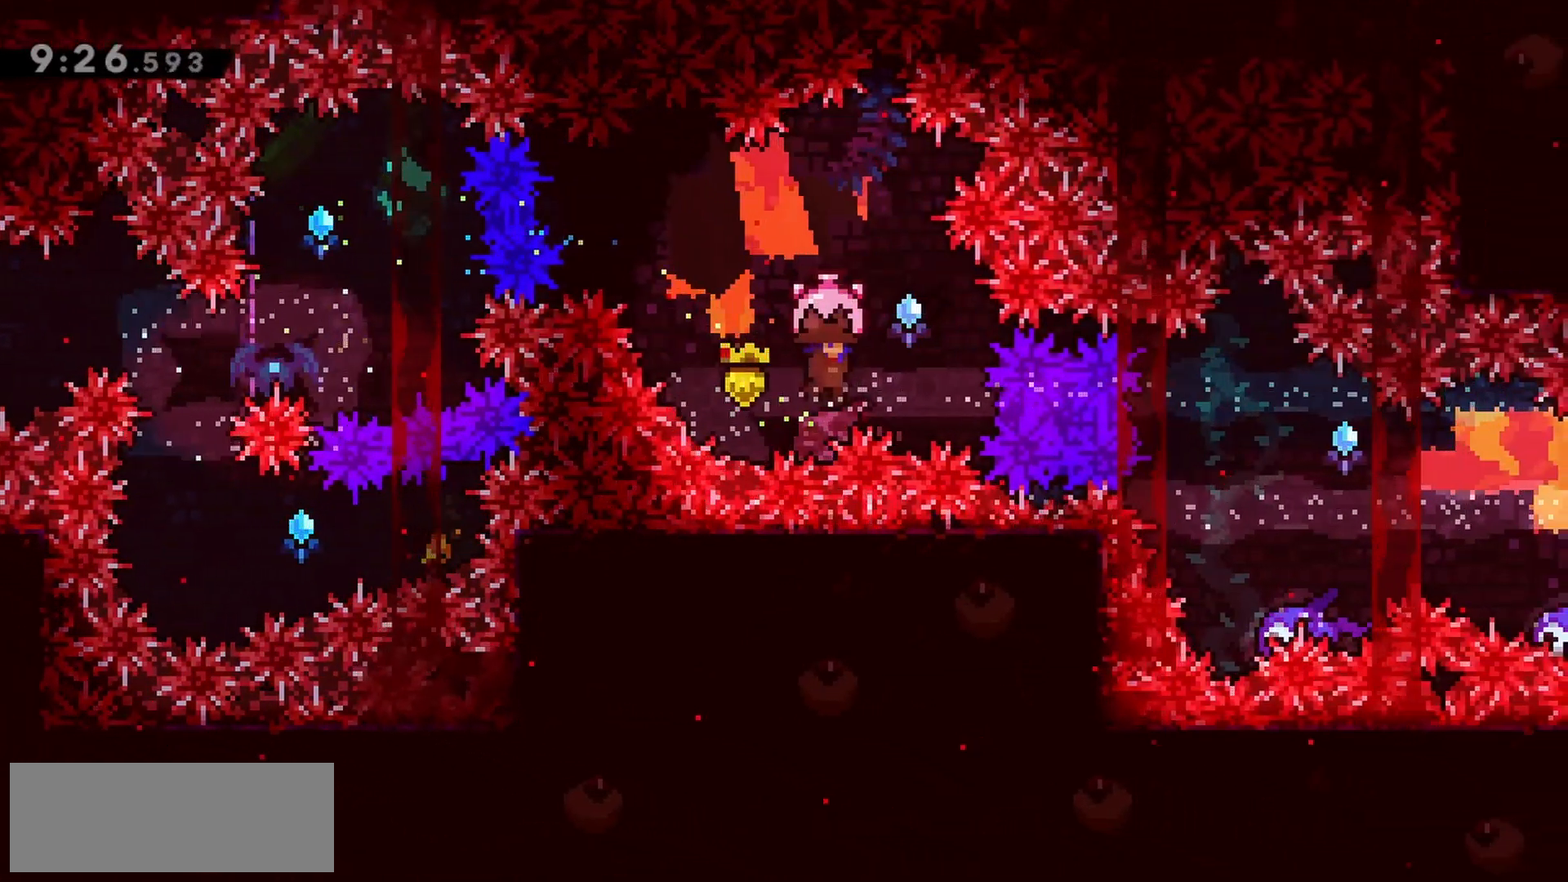
{"keys": ["grab", "jump", "right"], "events": [[133, "right", "up"], [317, "right", "down"], [350, "right", "up"], [500, "right", "down"]]}
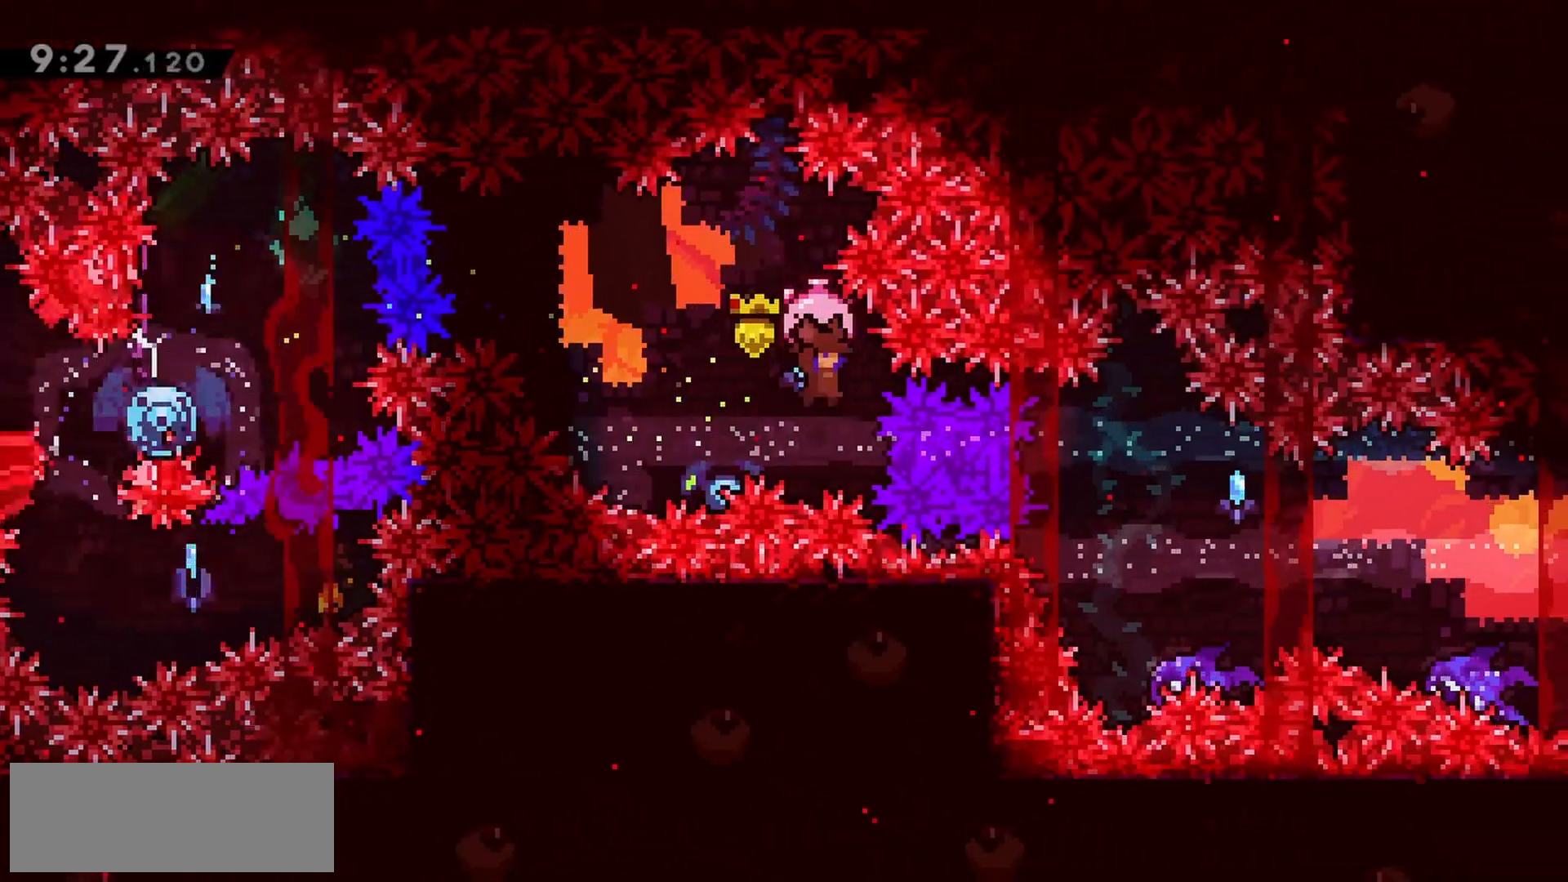
{"keys": ["grab", "jump"], "events": [[83, "grab", "up"], [133, "dash", "down"], [233, "dash", "up"], [283, "grab", "down"], [417, "right", "up"]]}
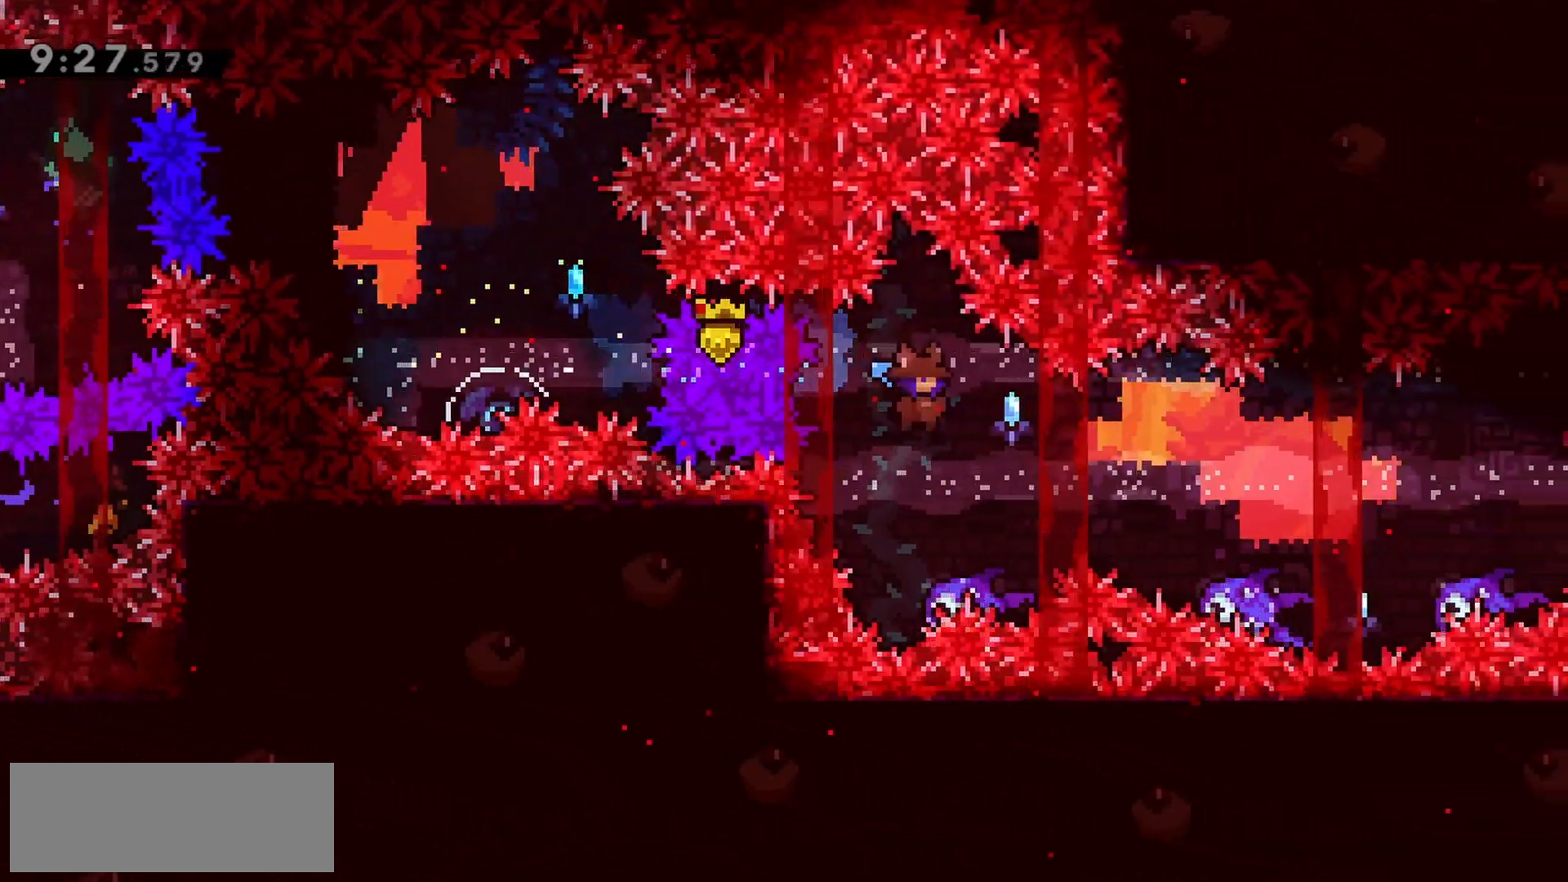
{"keys": ["grab", "jump", "right"], "events": [[100, "right", "down"]]}
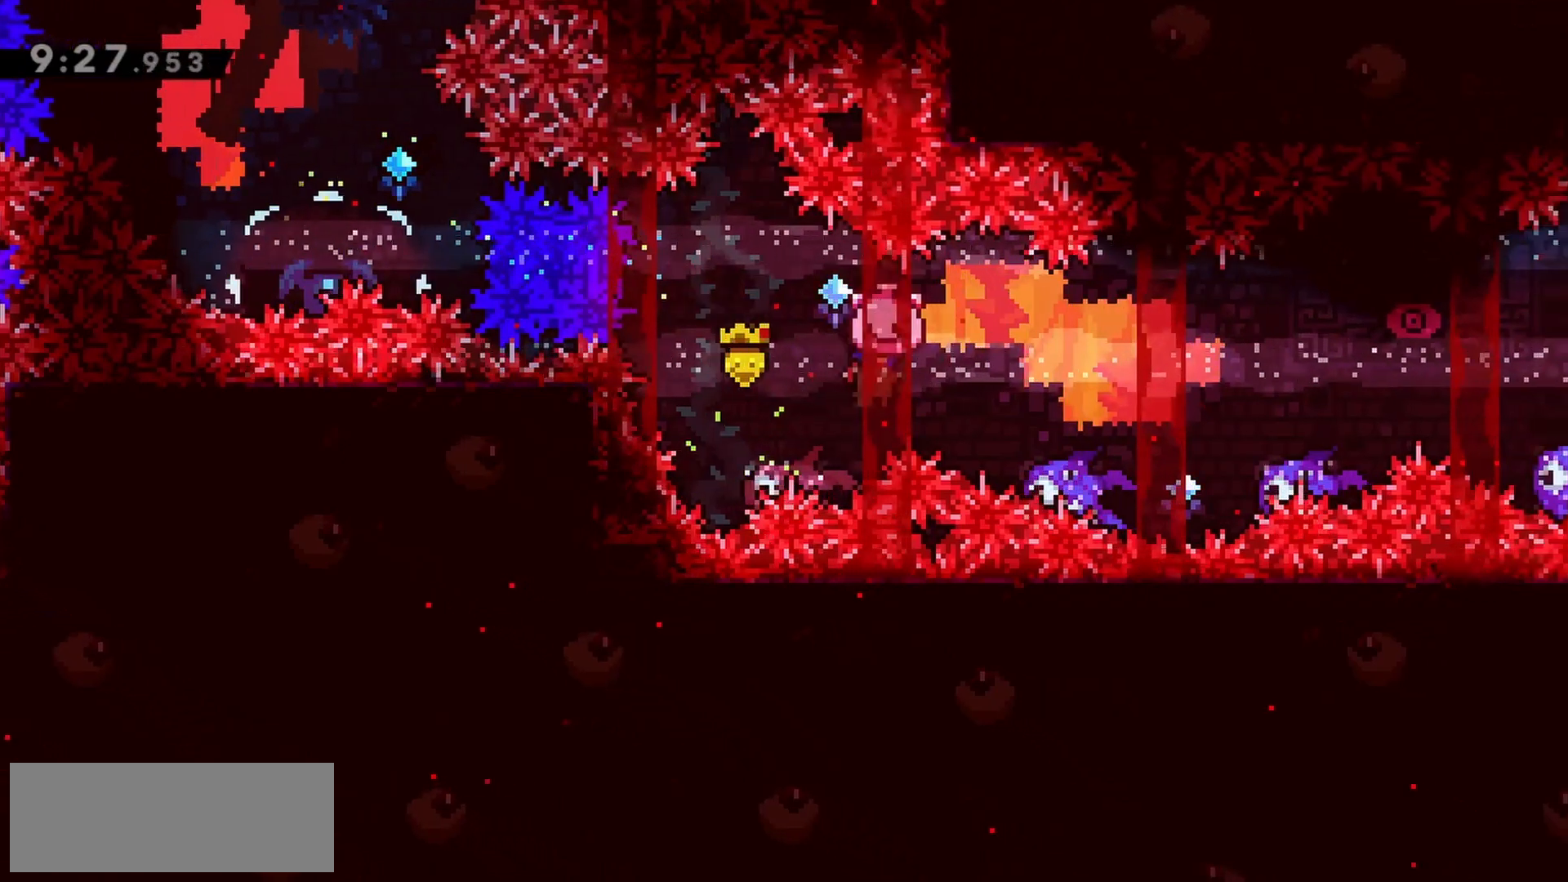
{"keys": ["grab", "jump", "right"], "events": []}
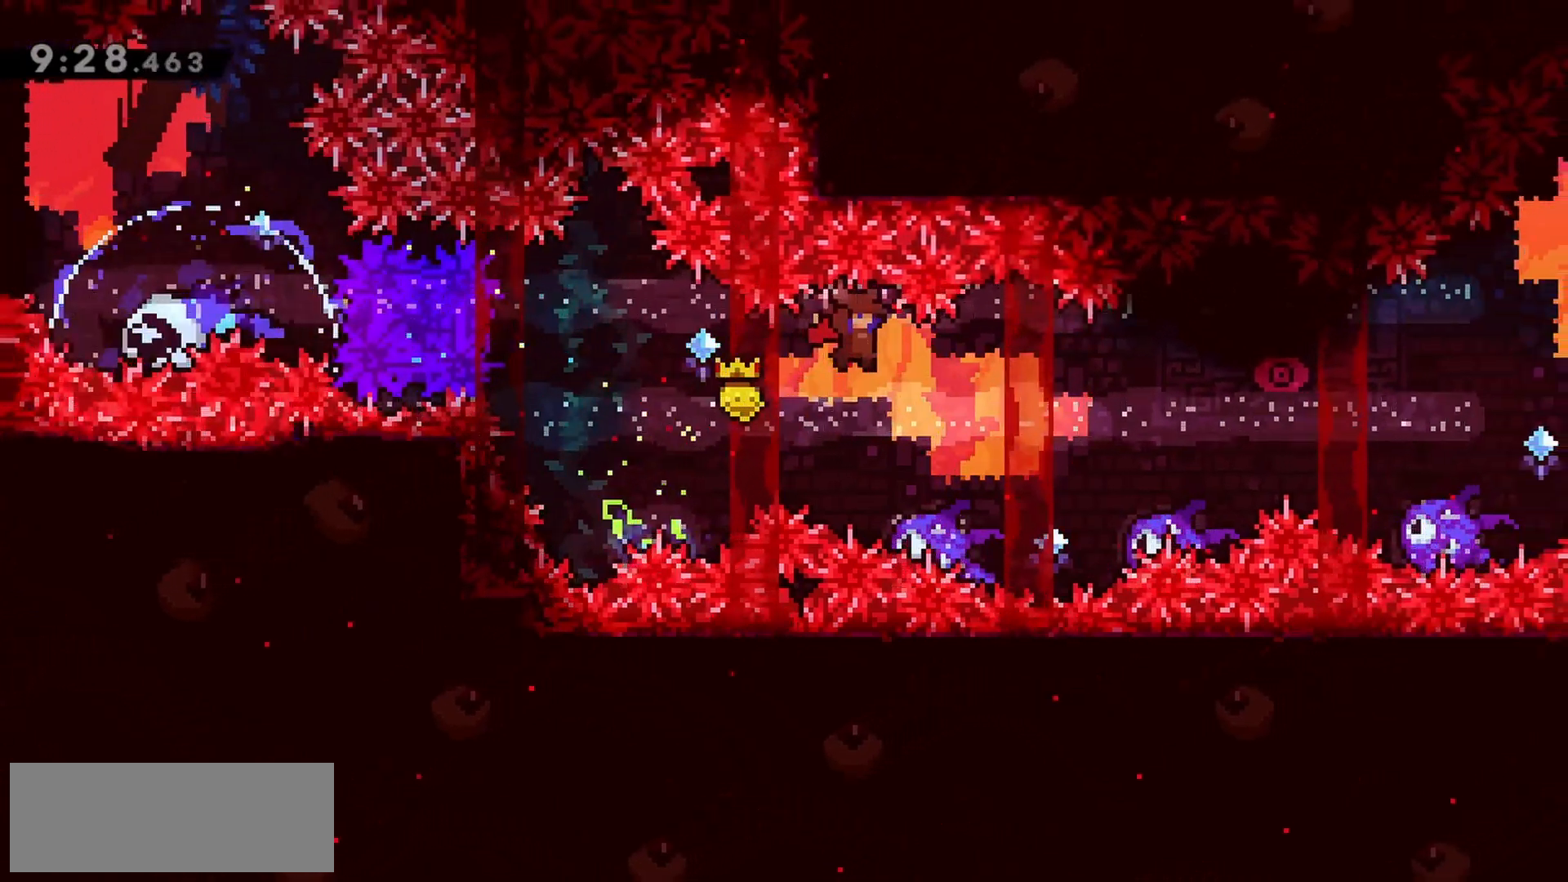
{"keys": ["grab", "jump", "right"], "events": []}
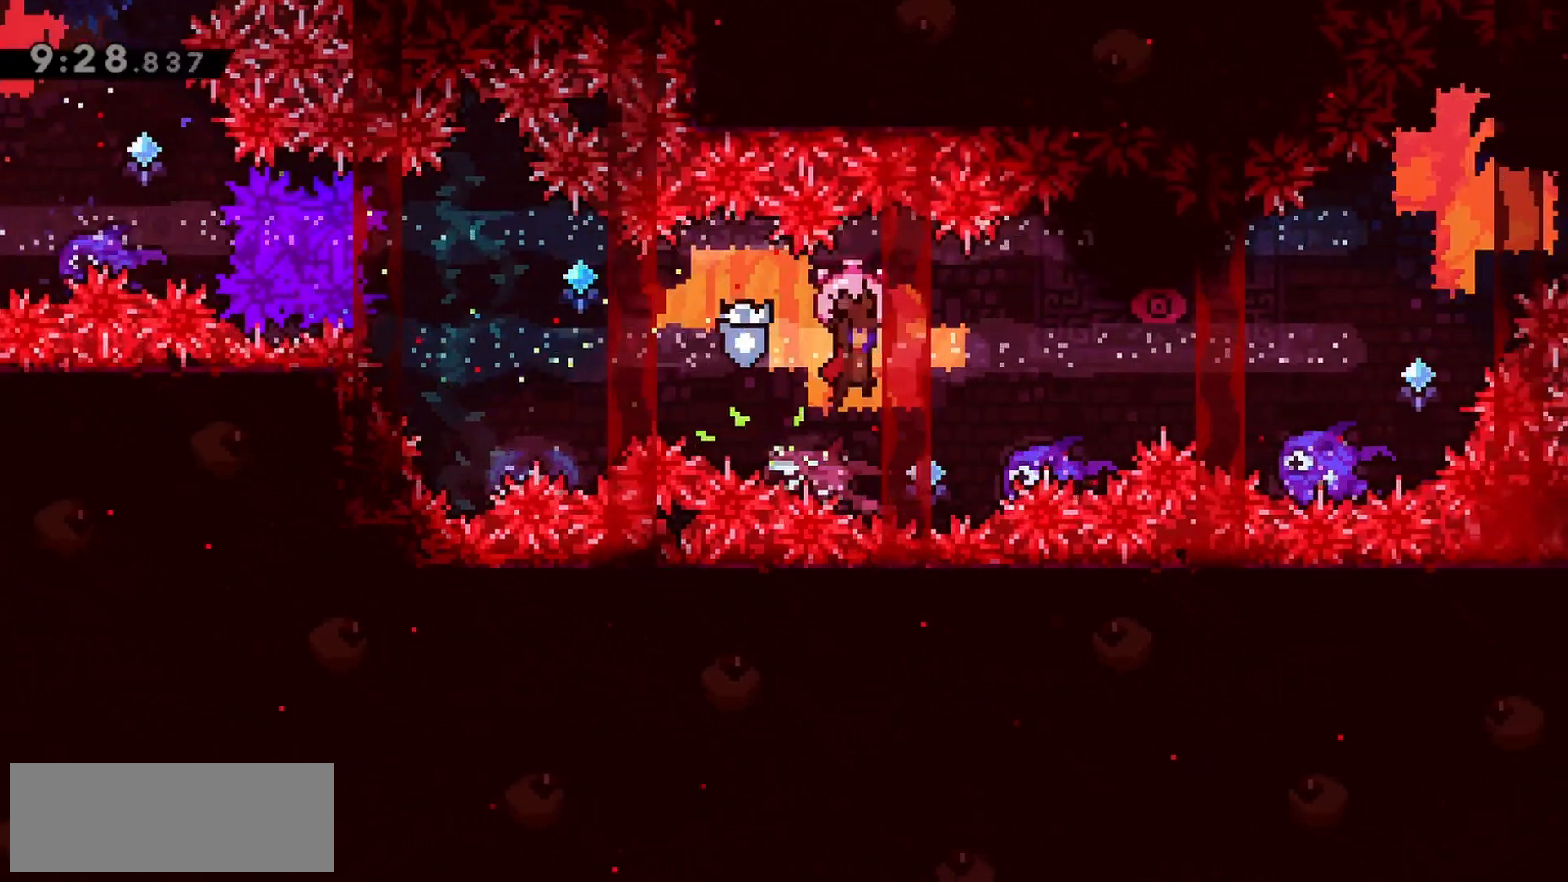
{"keys": ["grab", "jump", "right"], "events": []}
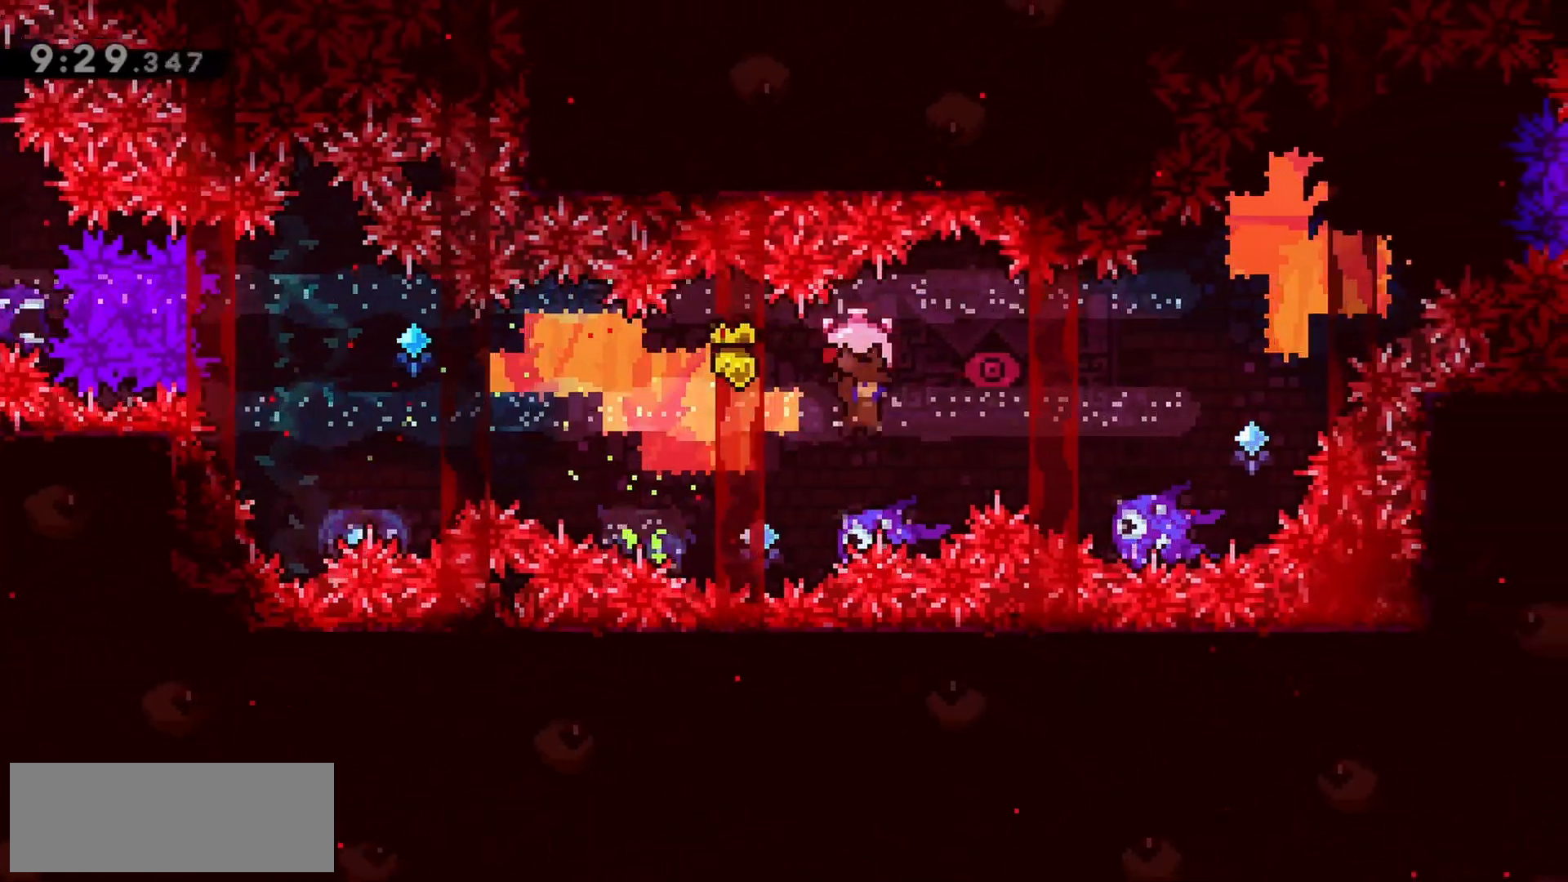
{"keys": ["grab", "jump", "right"], "events": []}
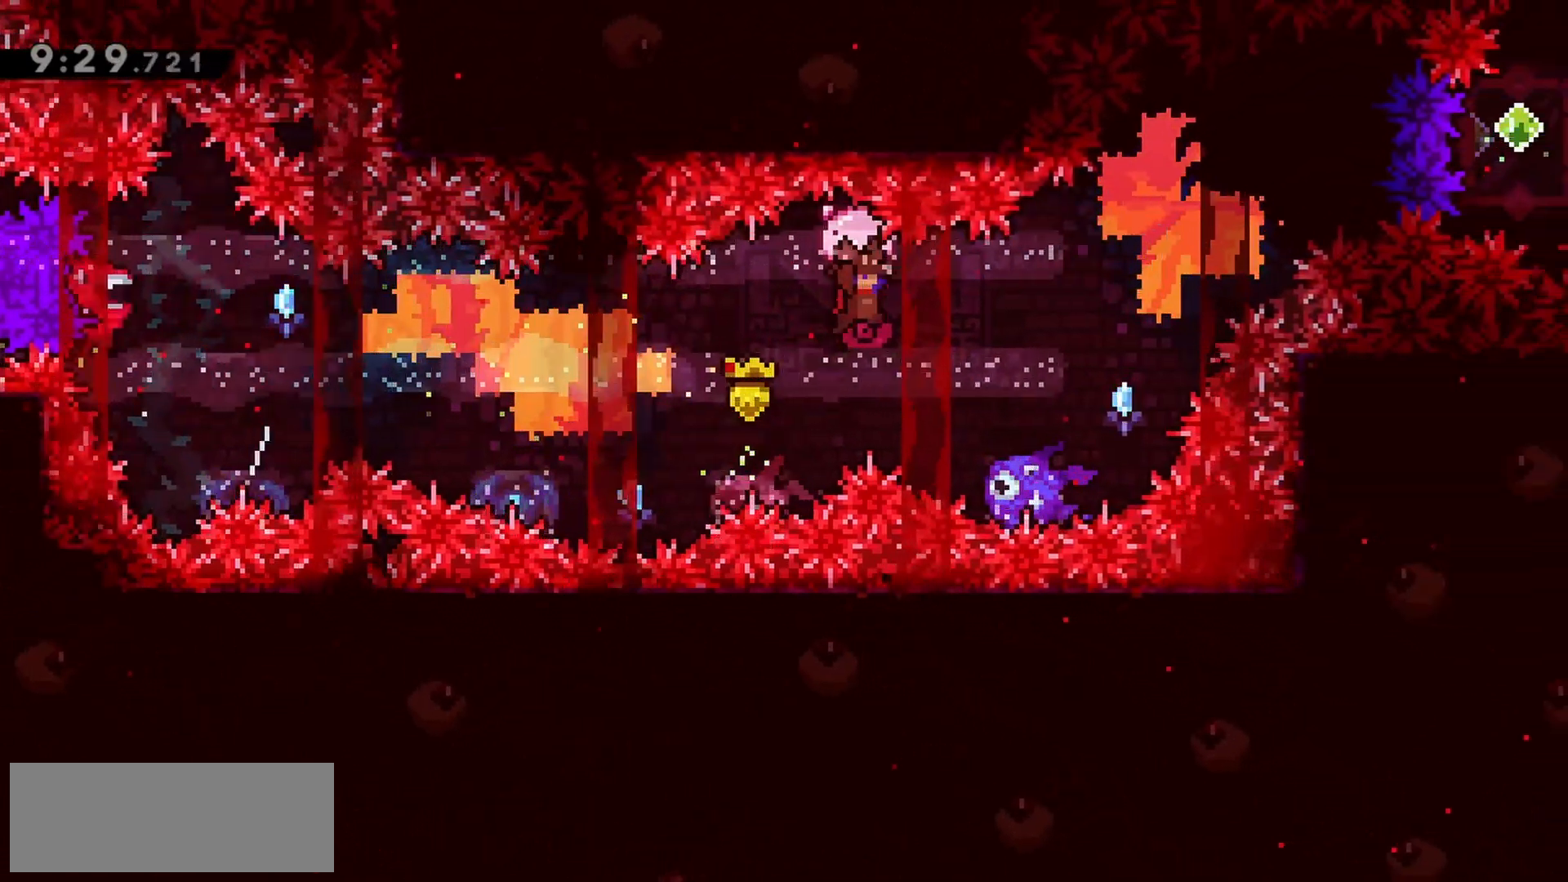
{"keys": ["grab", "jump", "right"], "events": []}
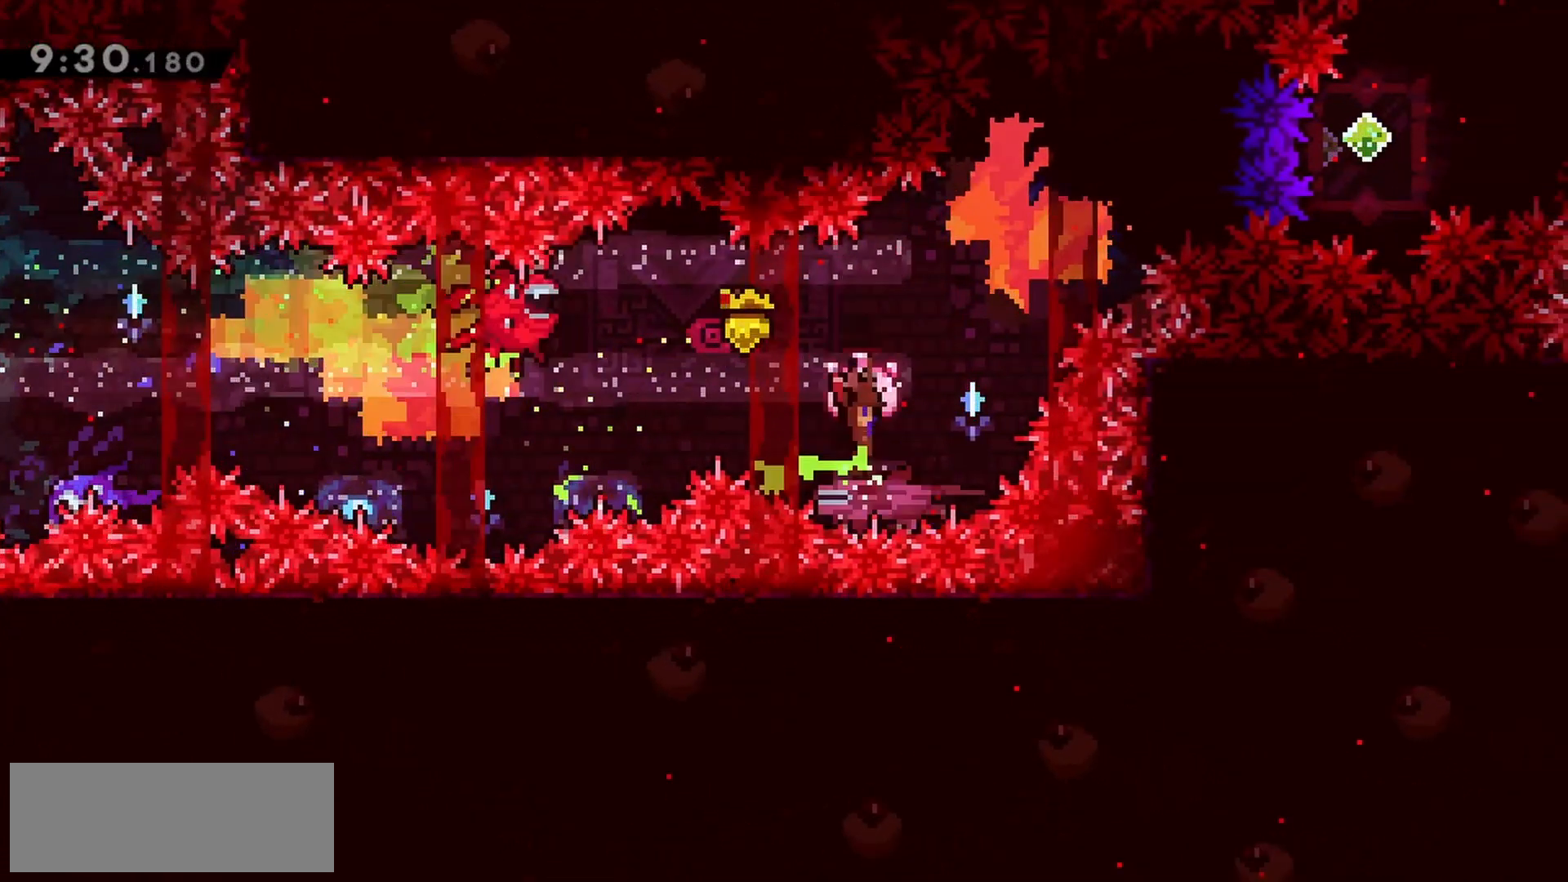
{"keys": ["grab", "jump", "right"], "events": []}
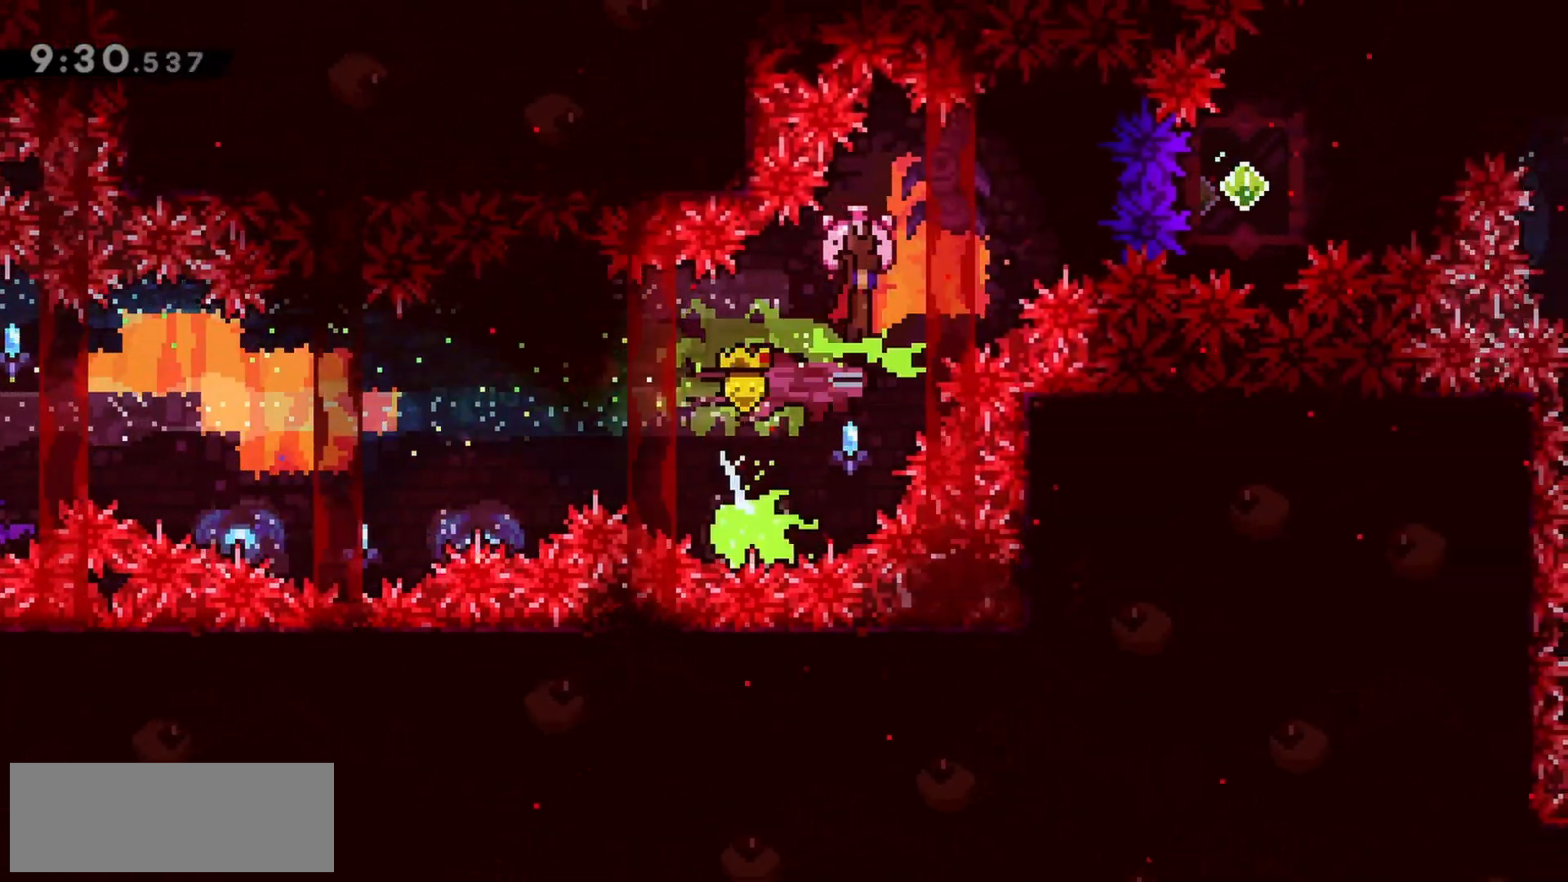
{"keys": ["grab", "jump", "right"], "events": []}
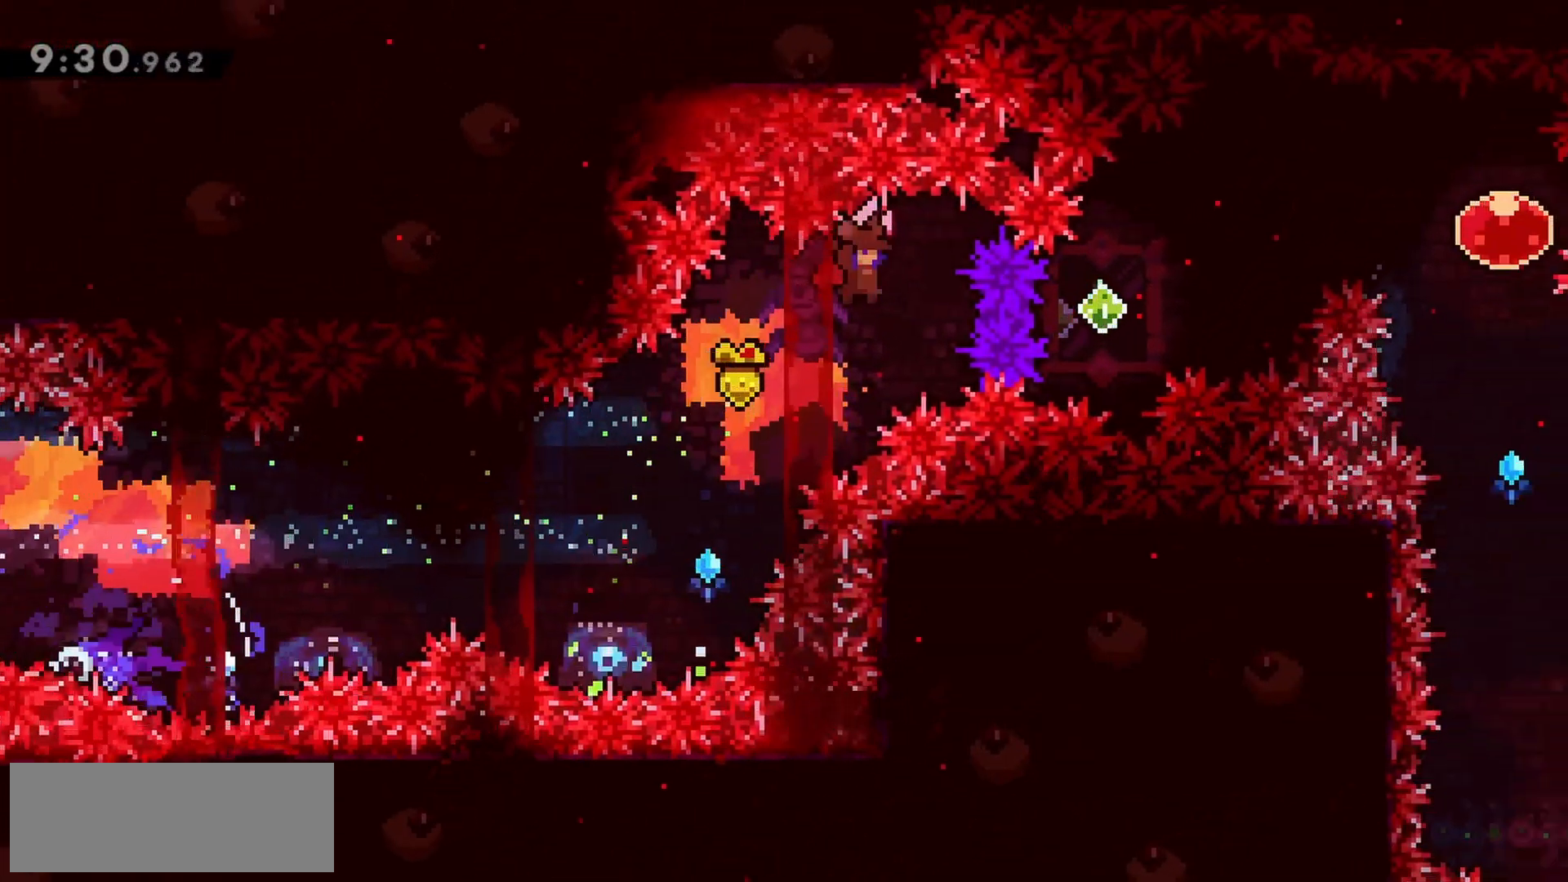
{"keys": ["dash", "jump", "right", "up"], "events": [[83, "grab", "up"], [183, "dash", "down"], [317, "dash", "up"], [417, "up", "down"], [500, "dash", "down"]]}
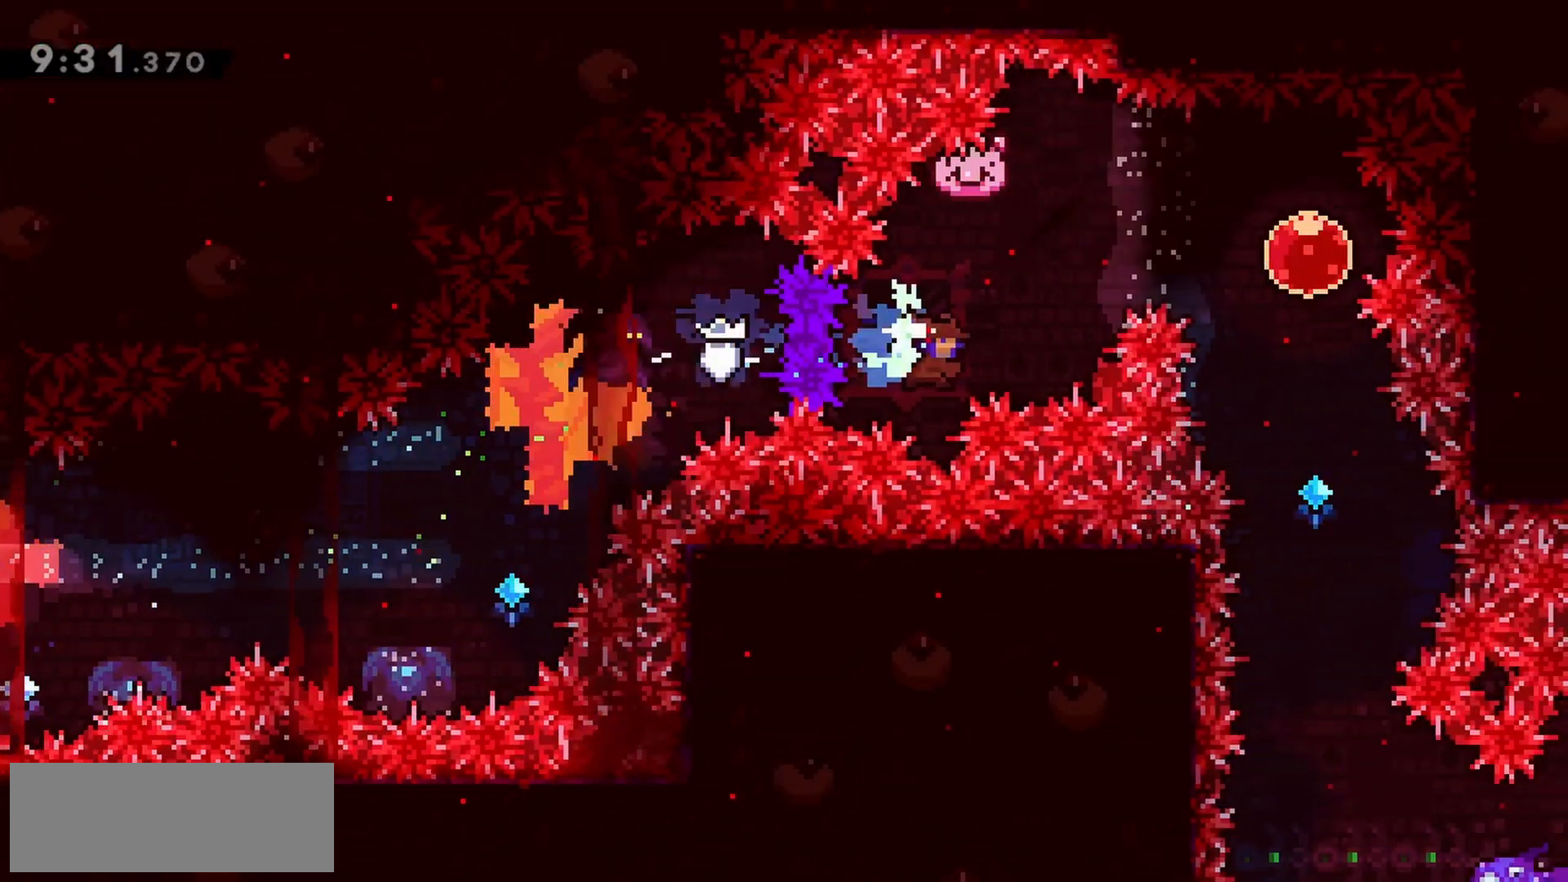
{"keys": ["grab", "jump", "right"], "events": [[150, "grab", "down"], [183, "dash", "up"], [417, "up", "up"]]}
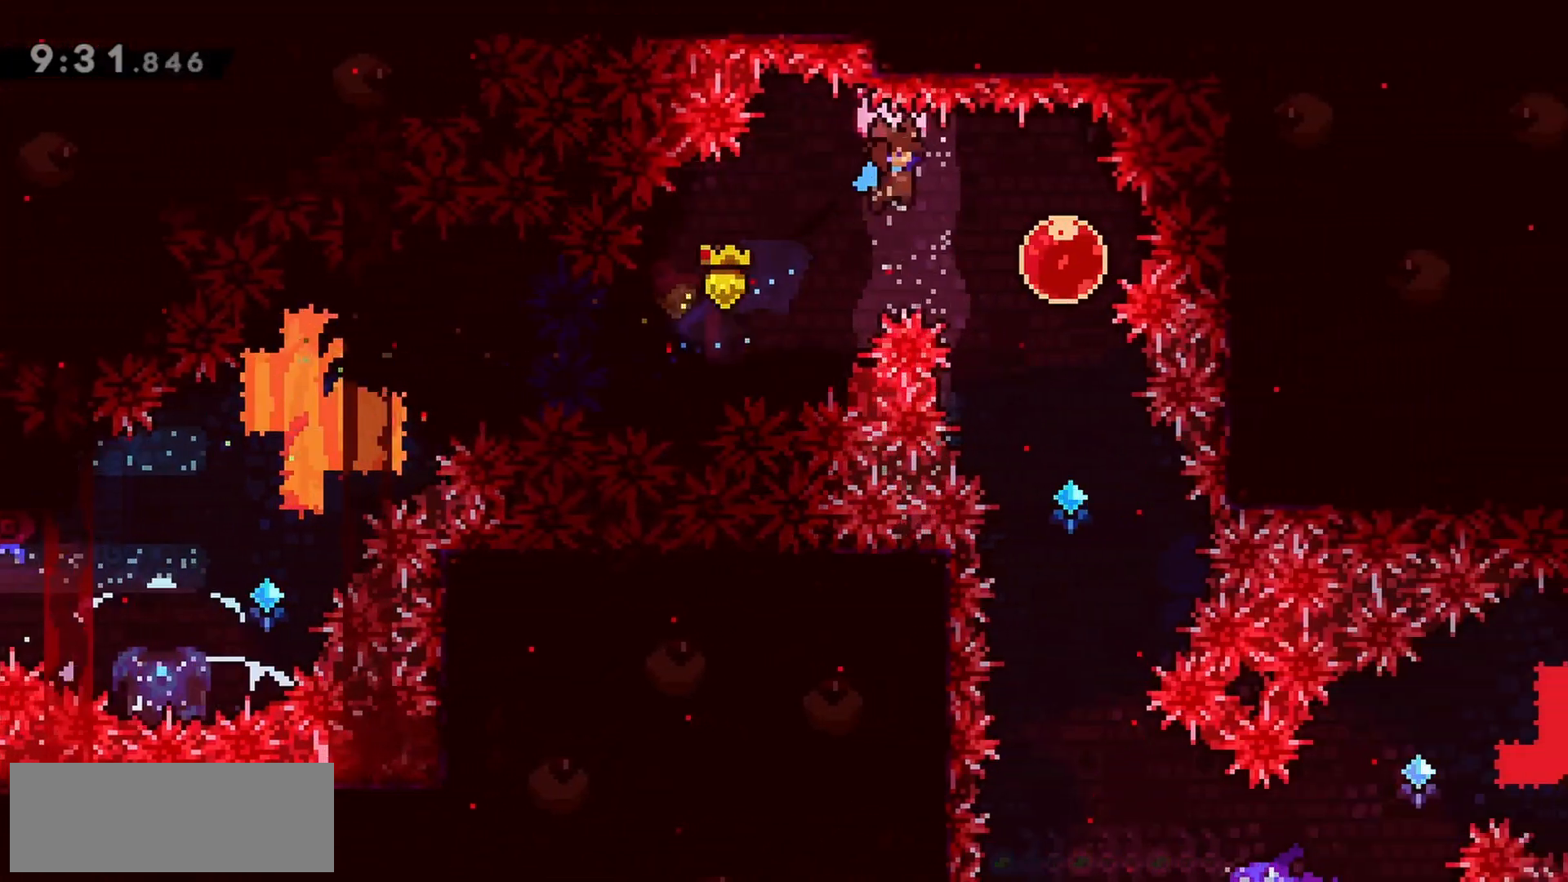
{"keys": ["down", "grab", "jump"], "events": [[300, "down", "down"], [383, "right", "up"]]}
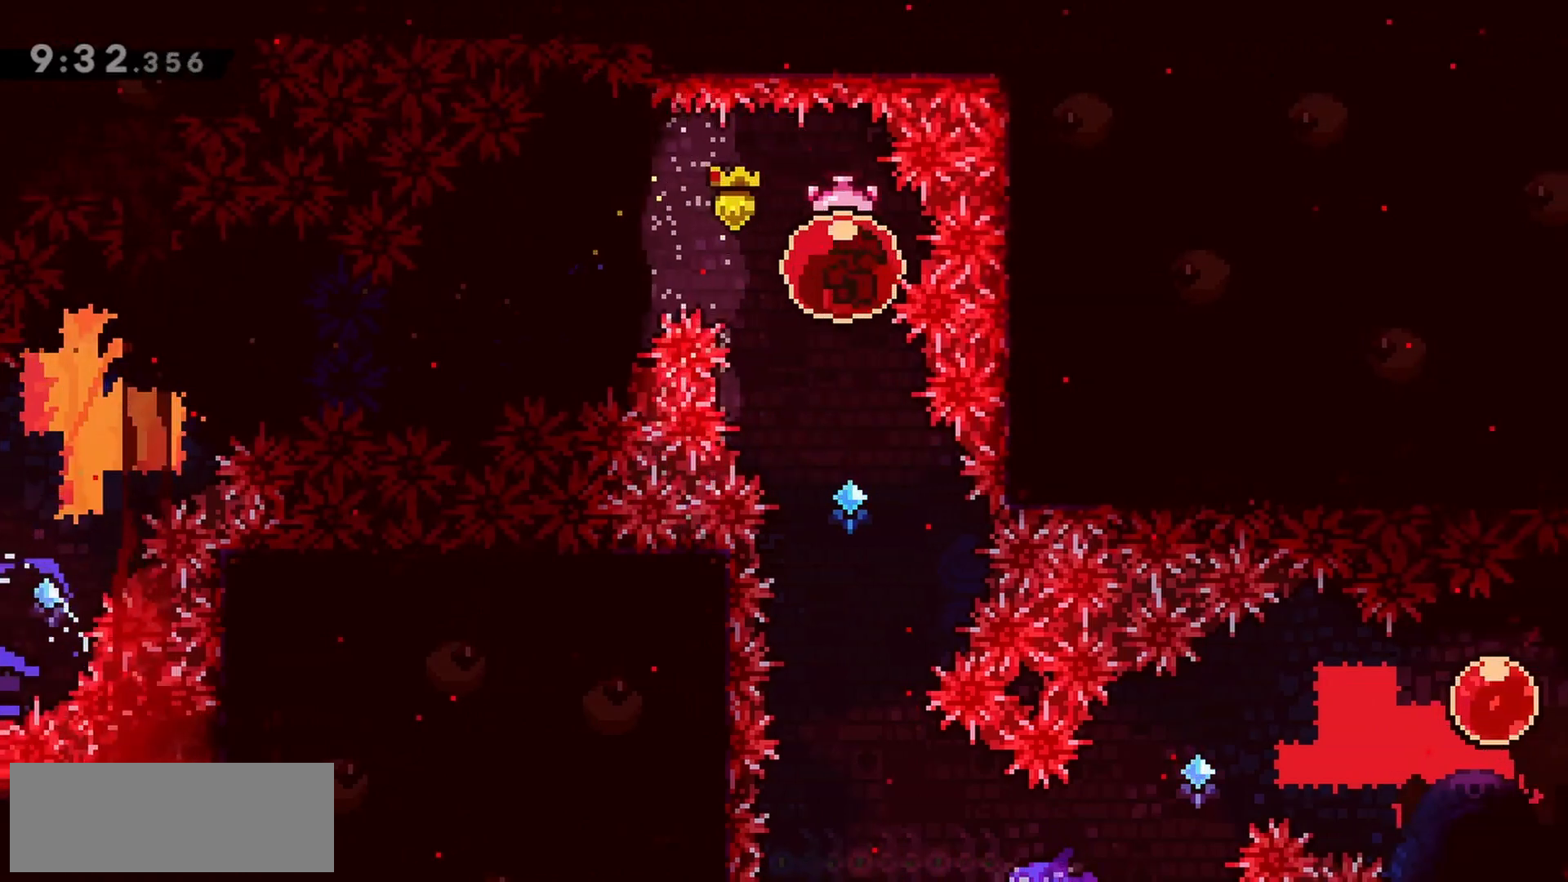
{"keys": ["grab", "jump"], "events": [[350, "down", "up"]]}
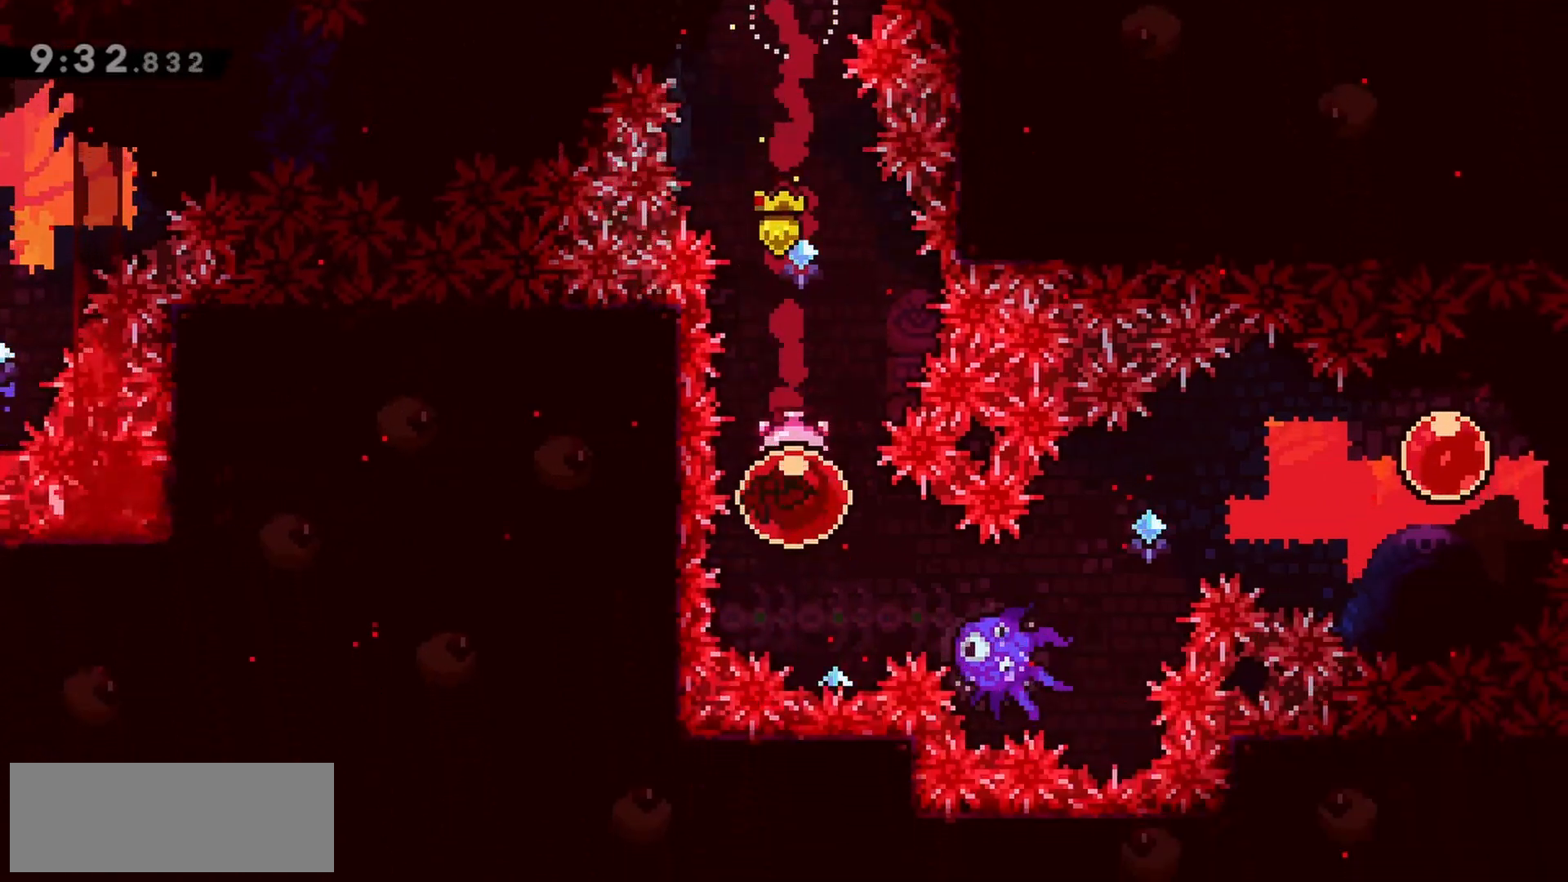
{"keys": ["grab", "jump", "right"], "events": [[83, "right", "down"], [133, "dash", "down"], [267, "dash", "up"]]}
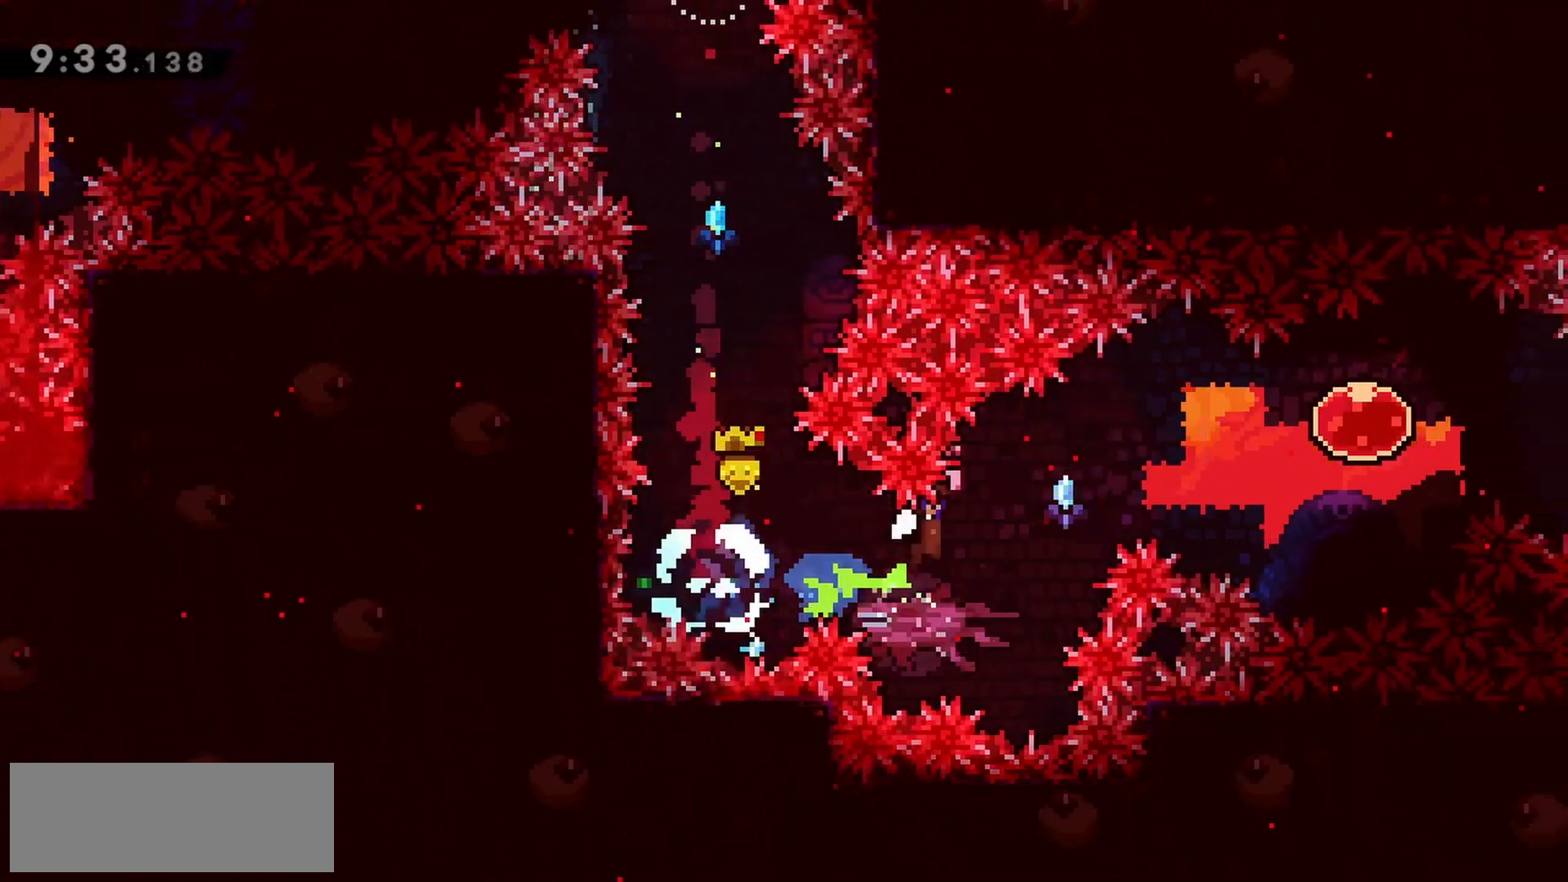
{"keys": ["grab", "jump", "right"], "events": []}
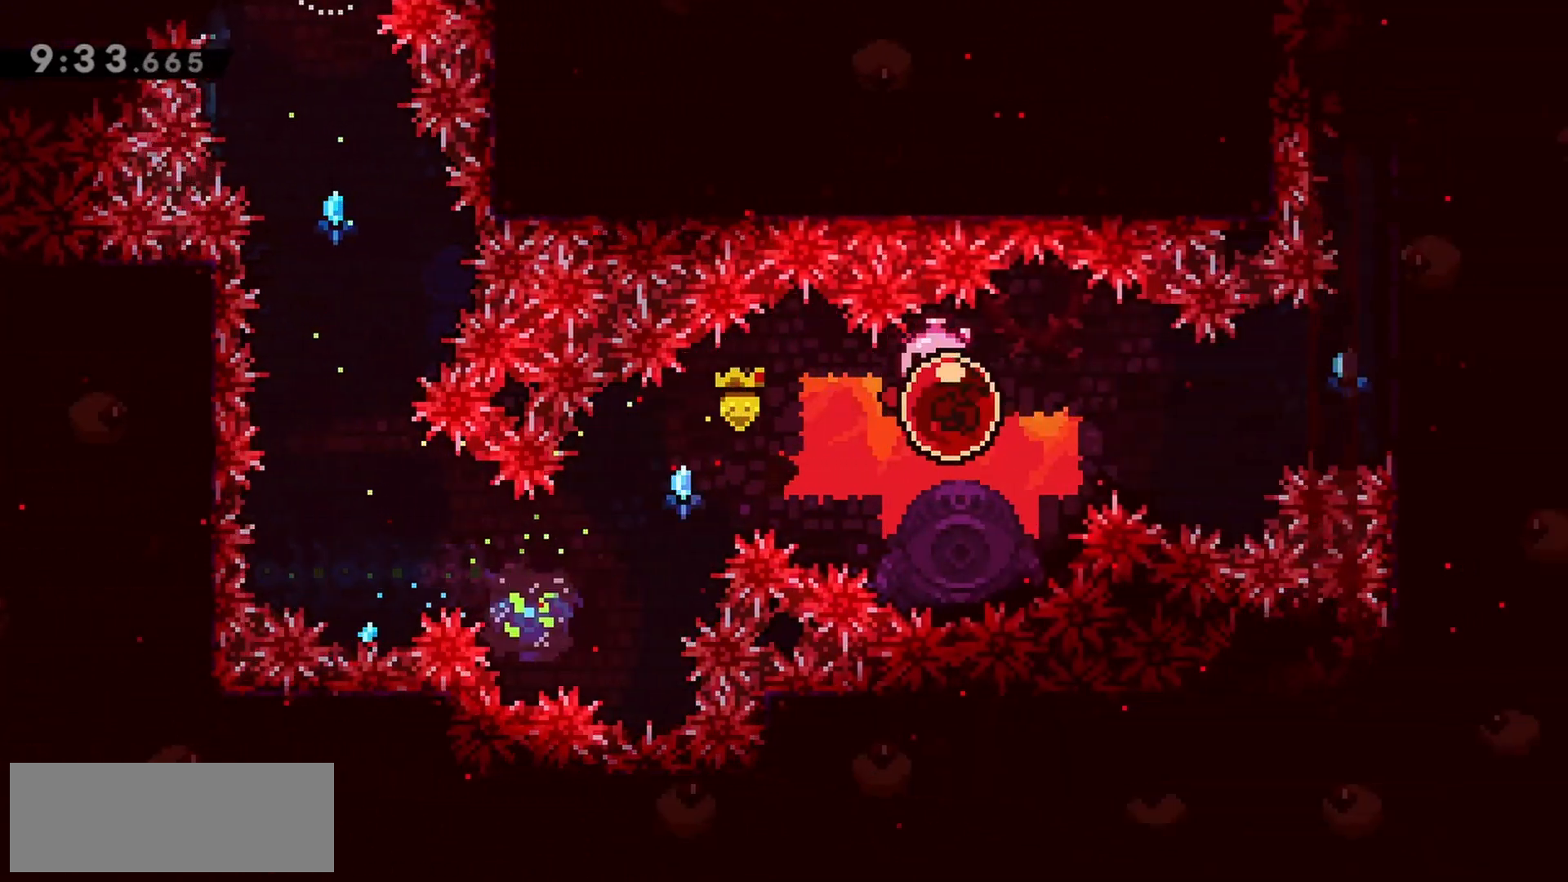
{"keys": ["grab", "jump", "right"], "events": [[50, "dash", "down"], [200, "dash", "up"]]}
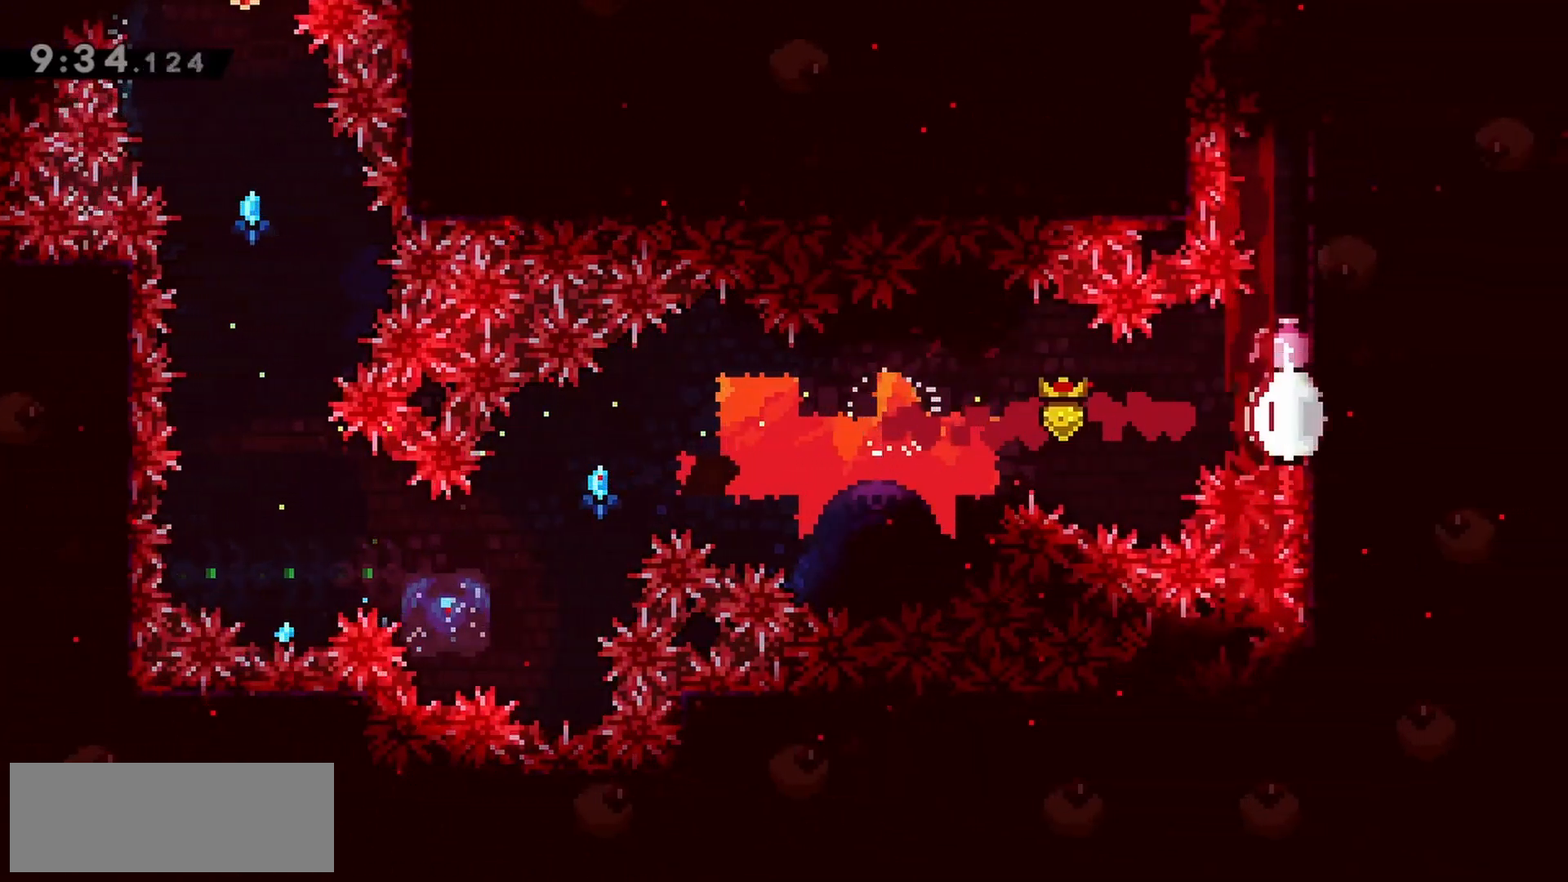
{"keys": ["grab", "up"], "events": [[17, "jump", "up"], [67, "right", "up"], [67, "up", "down"]]}
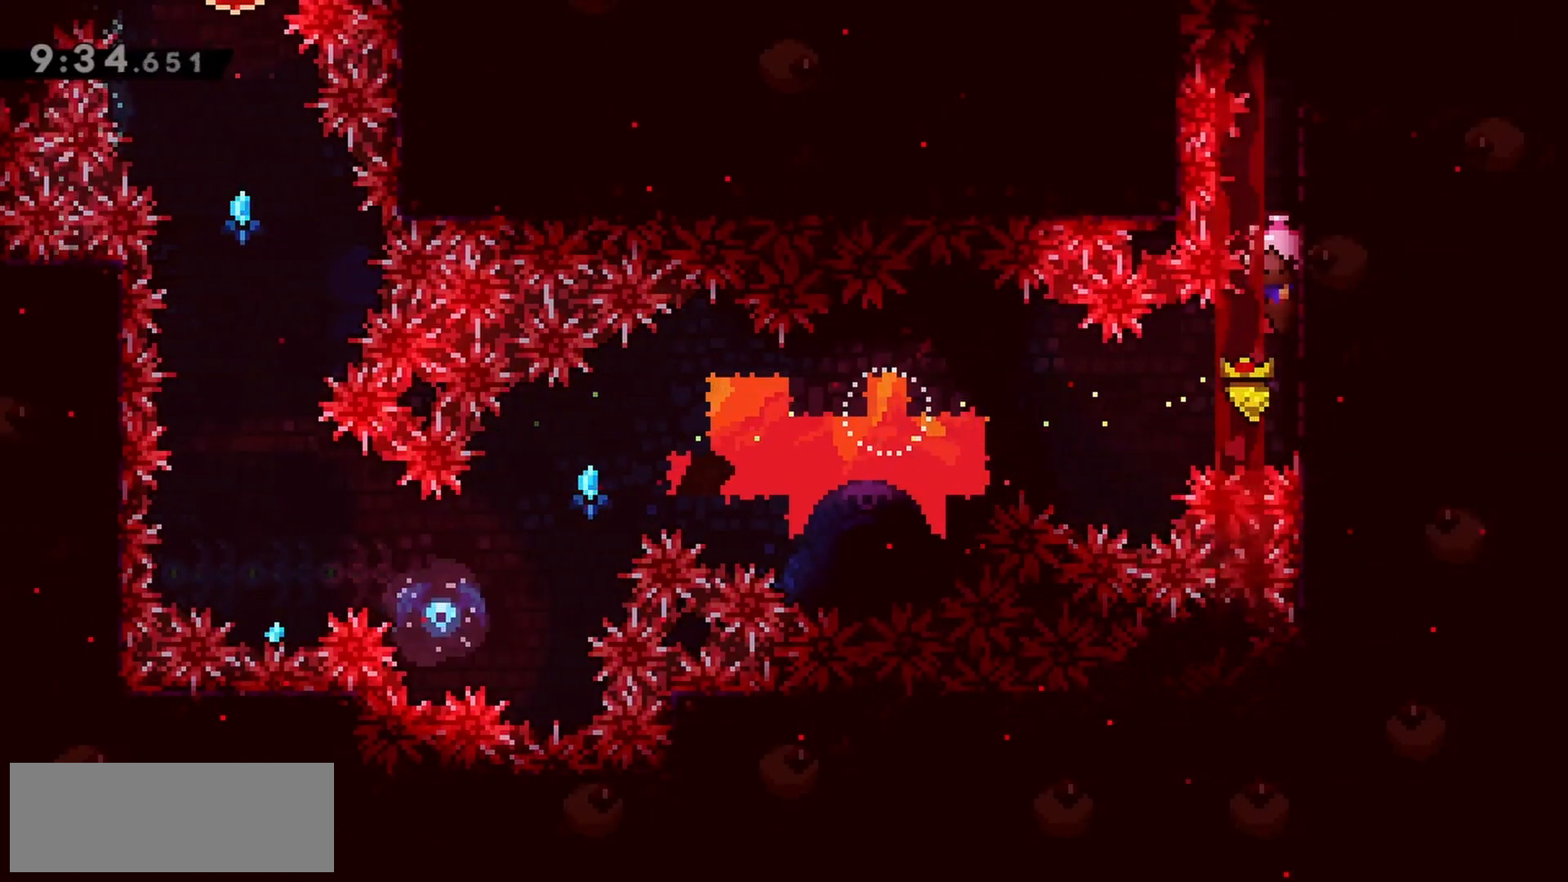
{"keys": ["grab", "up"], "events": []}
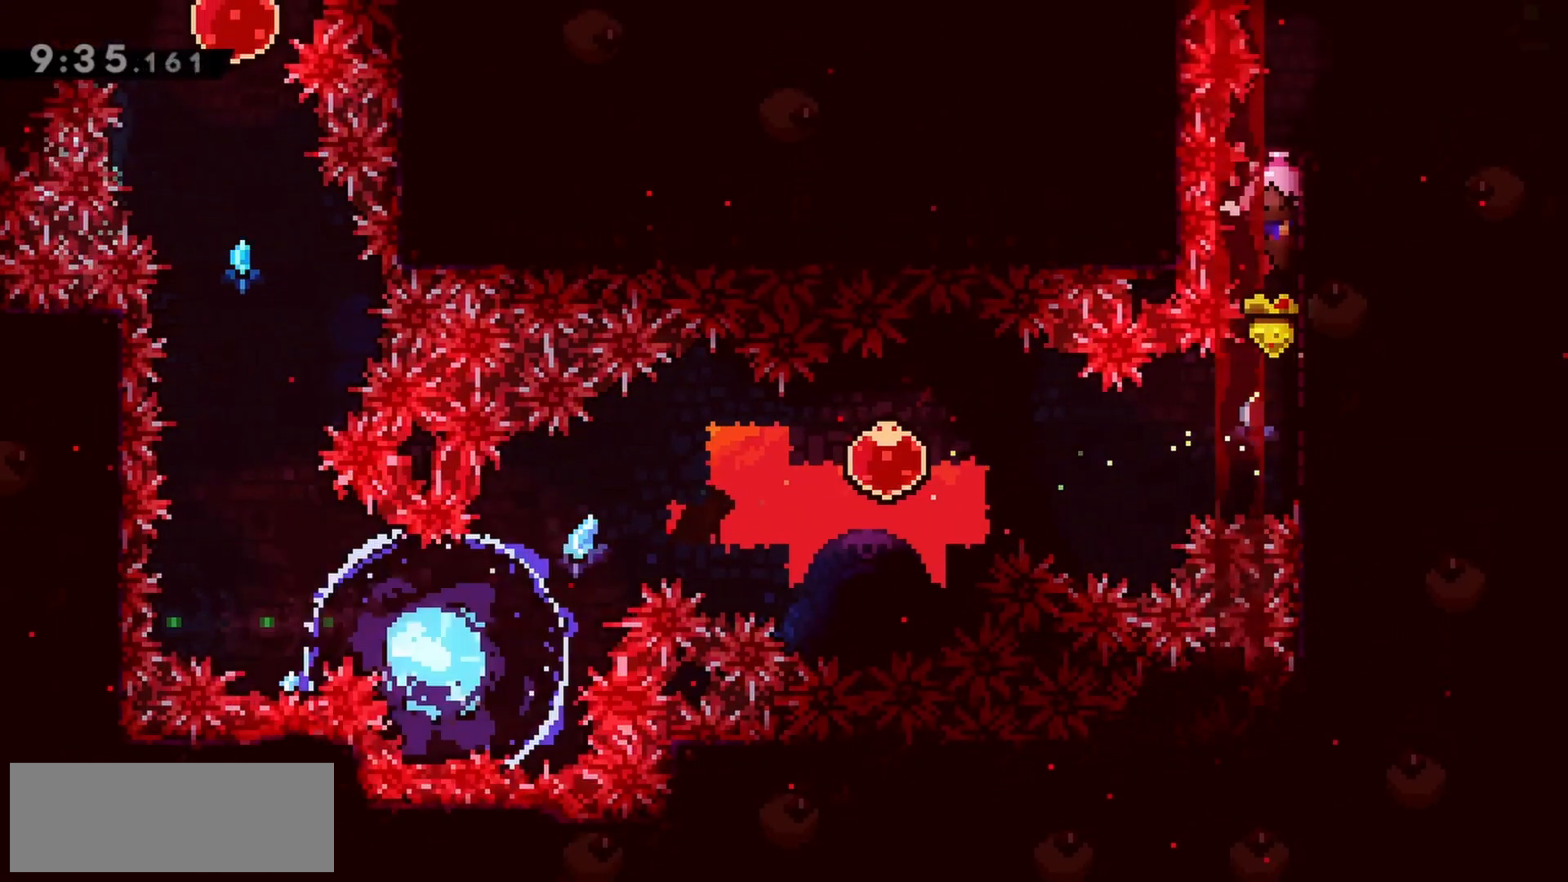
{"keys": ["grab", "jump", "right"], "events": [[217, "jump", "down"], [317, "right", "down"], [417, "up", "up"]]}
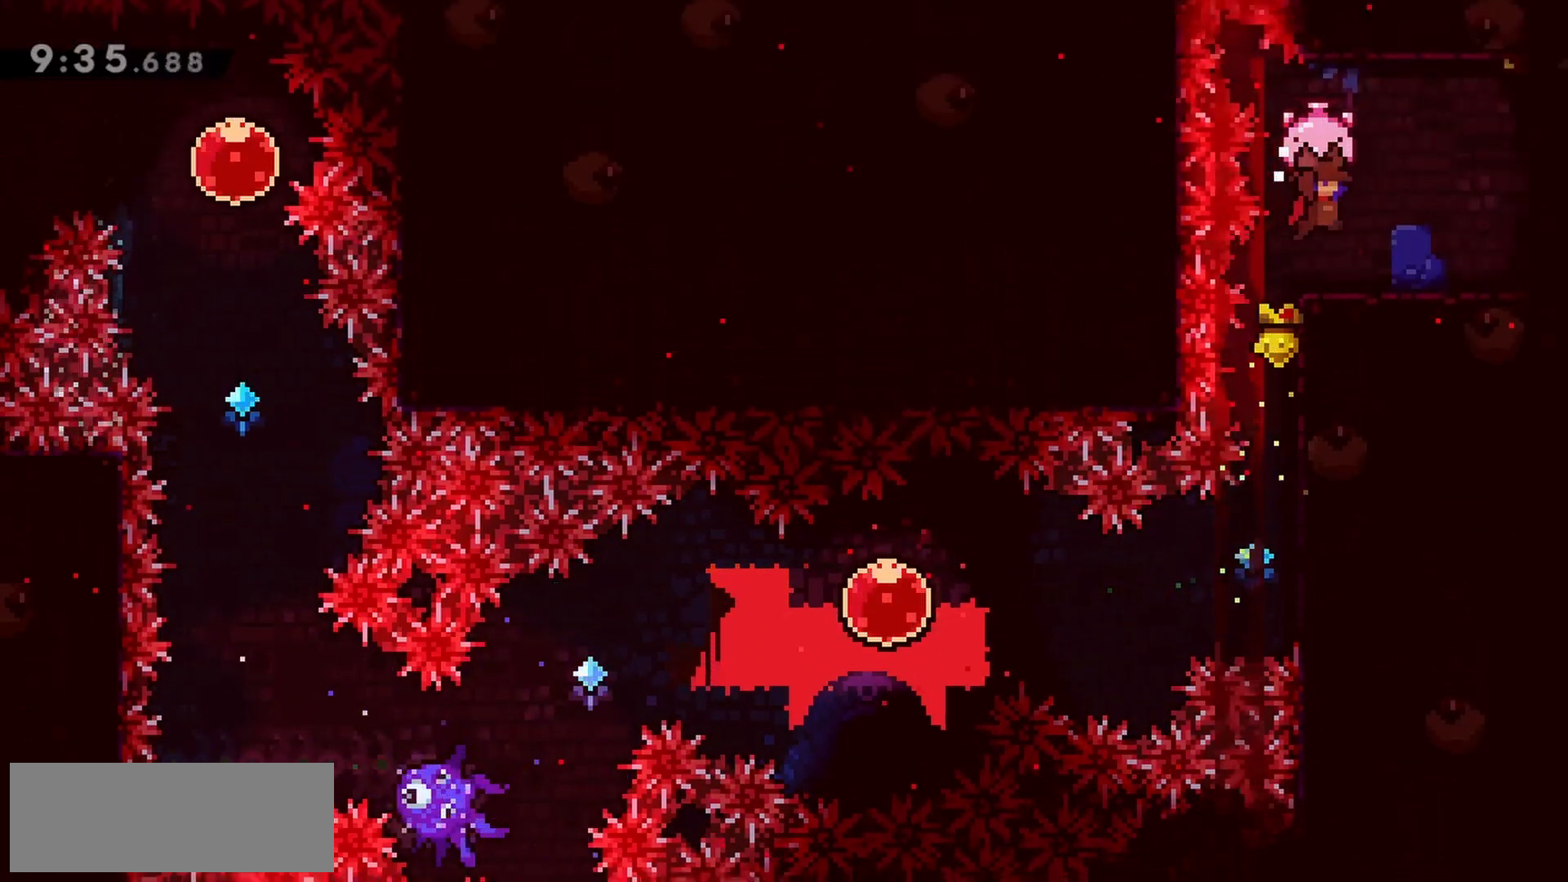
{"keys": ["grab", "jump", "right"], "events": [[183, "jump", "up"], [283, "dash", "down"], [333, "grab", "up"], [367, "jump", "down"], [417, "dash", "up"], [417, "grab", "down"]]}
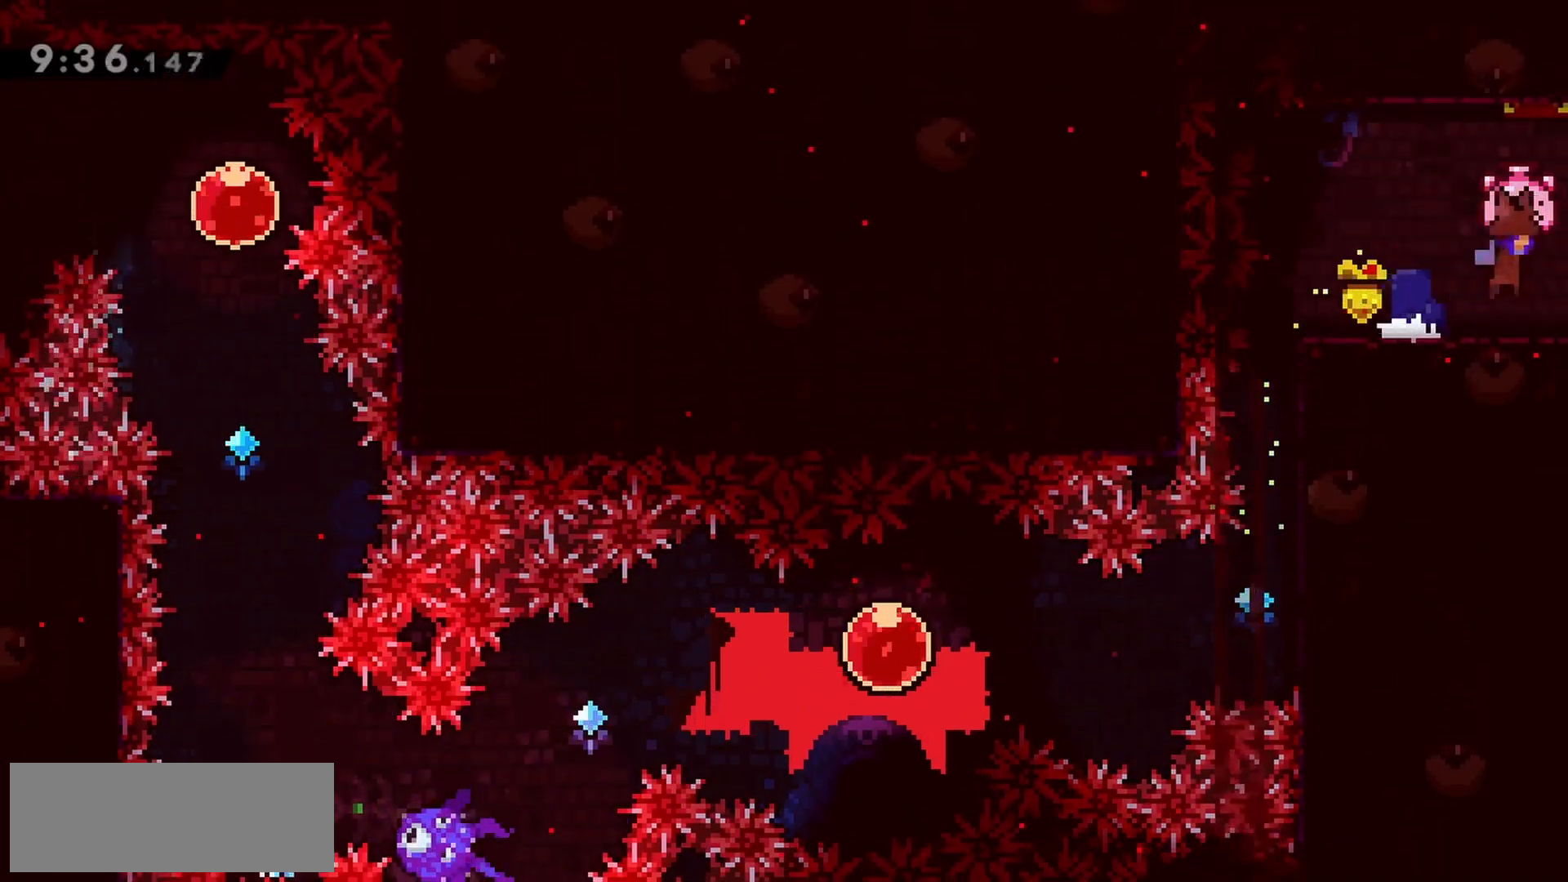
{"keys": ["grab", "jump", "right"], "events": []}
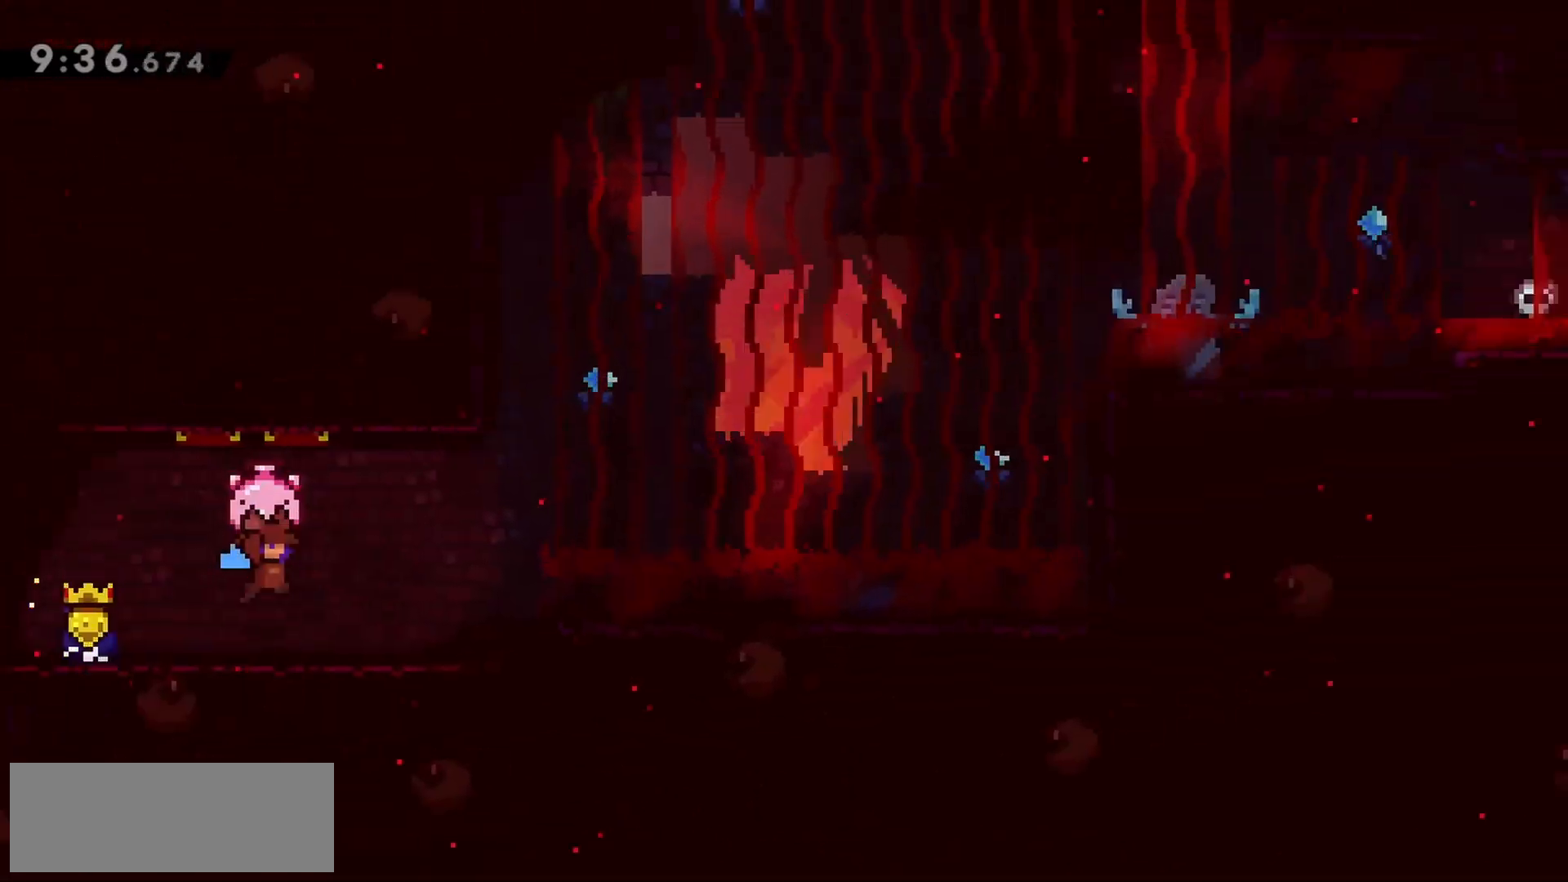
{"keys": ["grab", "jump", "right"], "events": []}